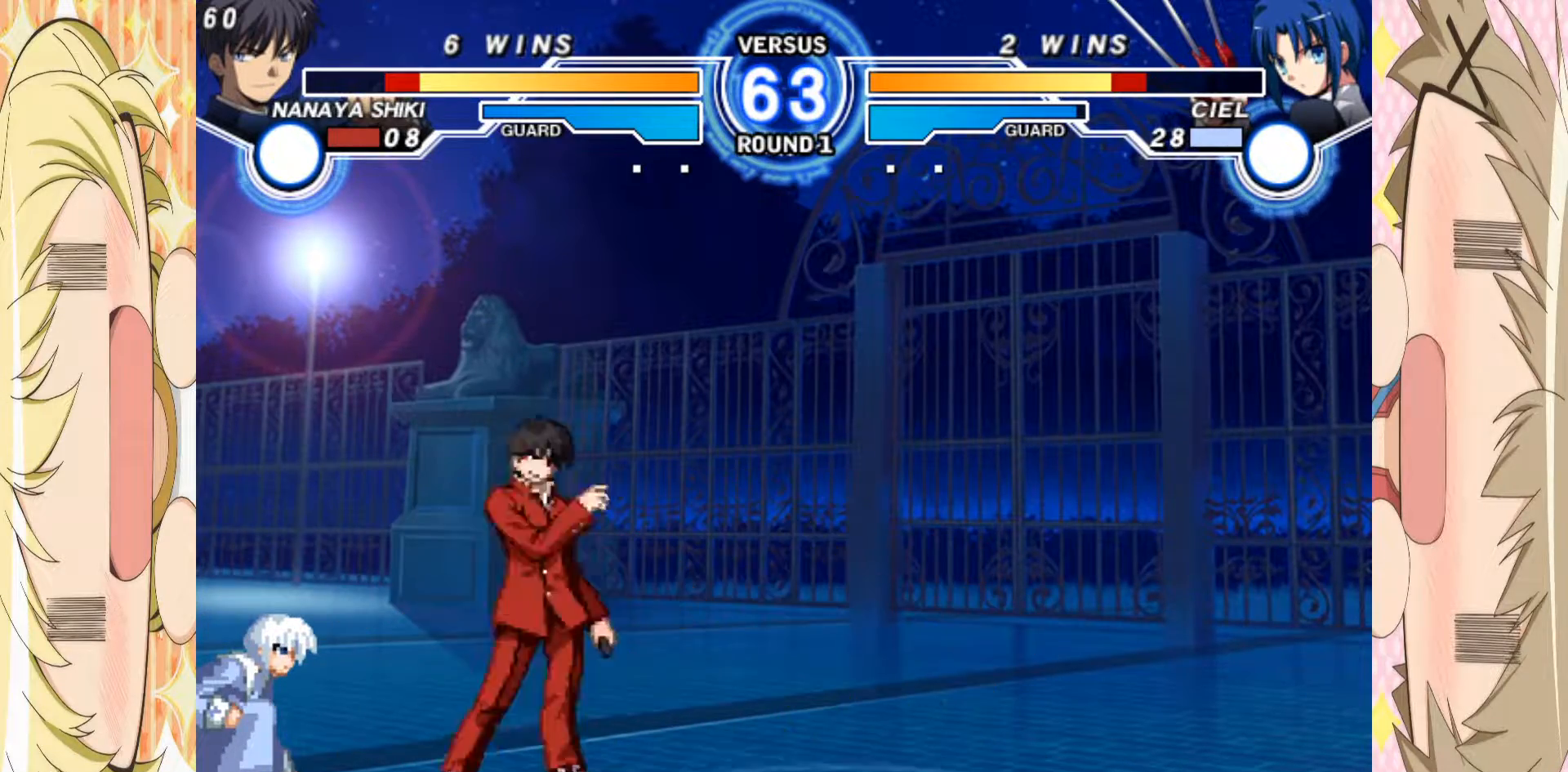
Gameplay with a controller (arcade stick); each line is a JSON object with the inputs held at the frame after it. "events" lists button and stick changes between this image and that frame as [ms after this image, input, new state], when the widget could be followed in between. Not read: L3 R3 other_buttons.
{"buttons": [], "left_stick": "right", "events": [[17, "A", "up"], [267, "A", "down"], [300, "A", "up"], [417, "left_stick", "right"]]}
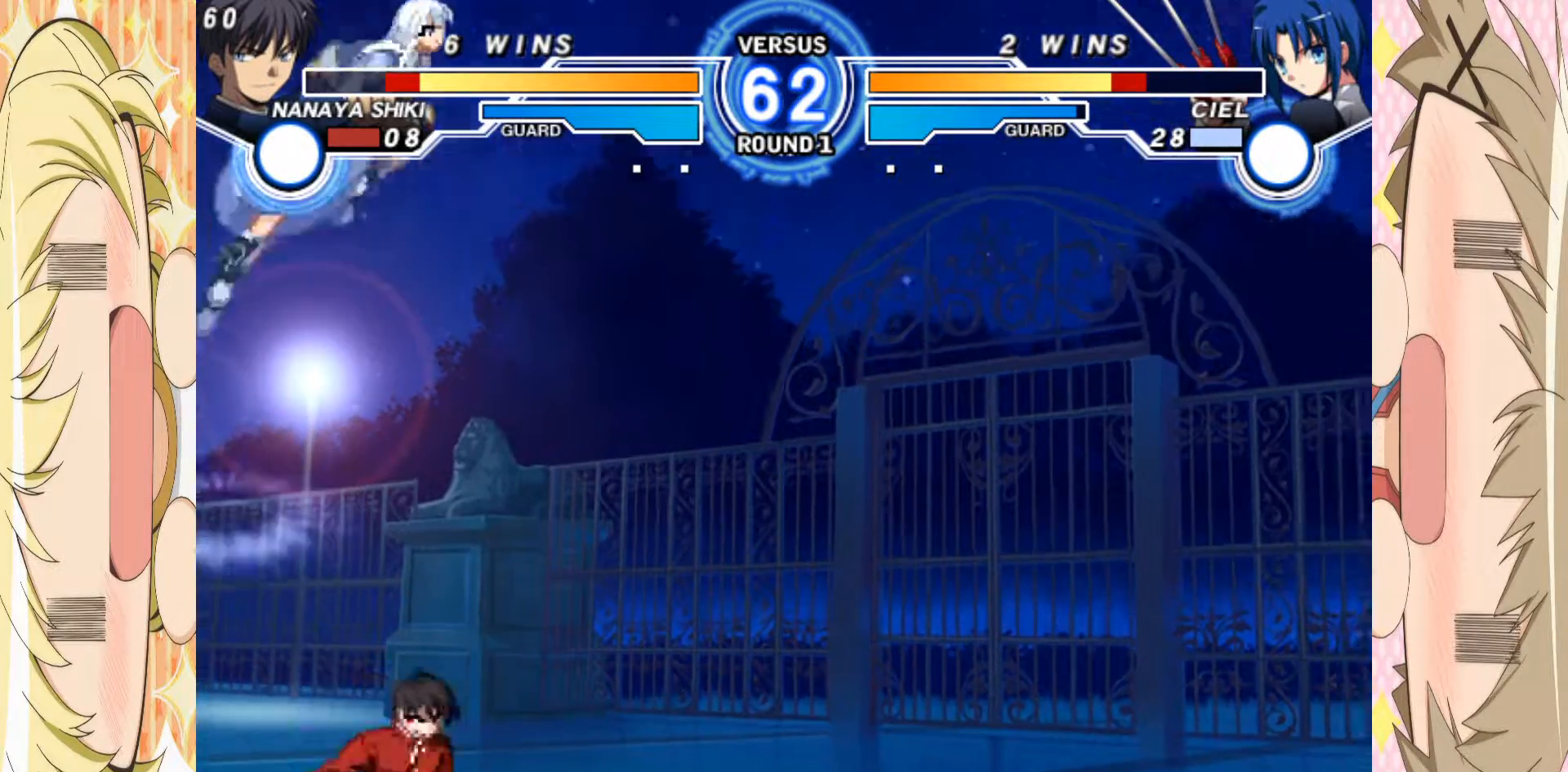
{"buttons": [], "left_stick": "up-right", "events": [[67, "left_stick", "up-right"], [350, "left_stick", "center"], [450, "left_stick", "up-right"]]}
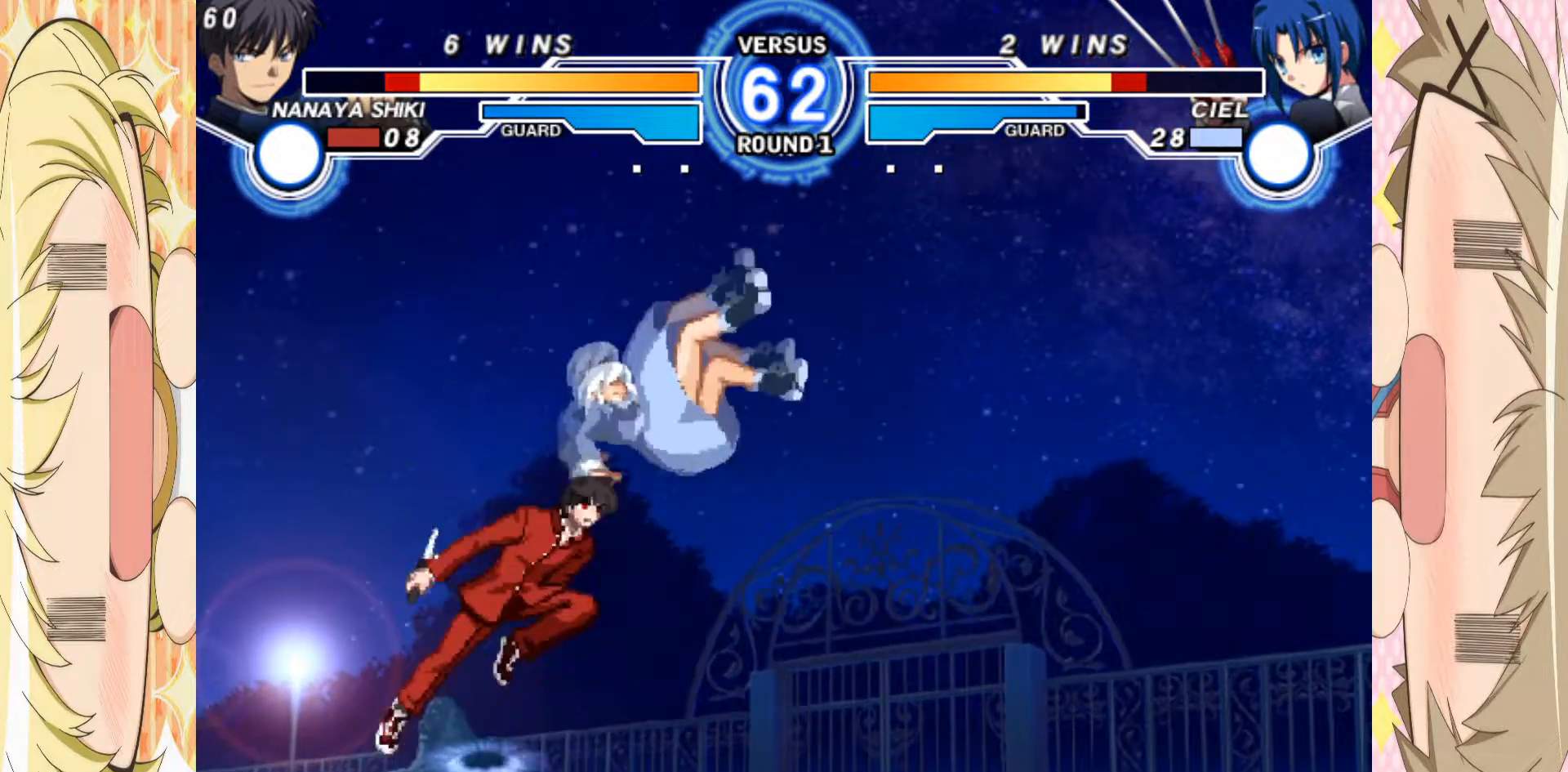
{"buttons": [], "left_stick": "down", "events": [[67, "left_stick", "right"], [250, "left_stick", "down"], [367, "left_stick", "center"], [433, "left_stick", "down"]]}
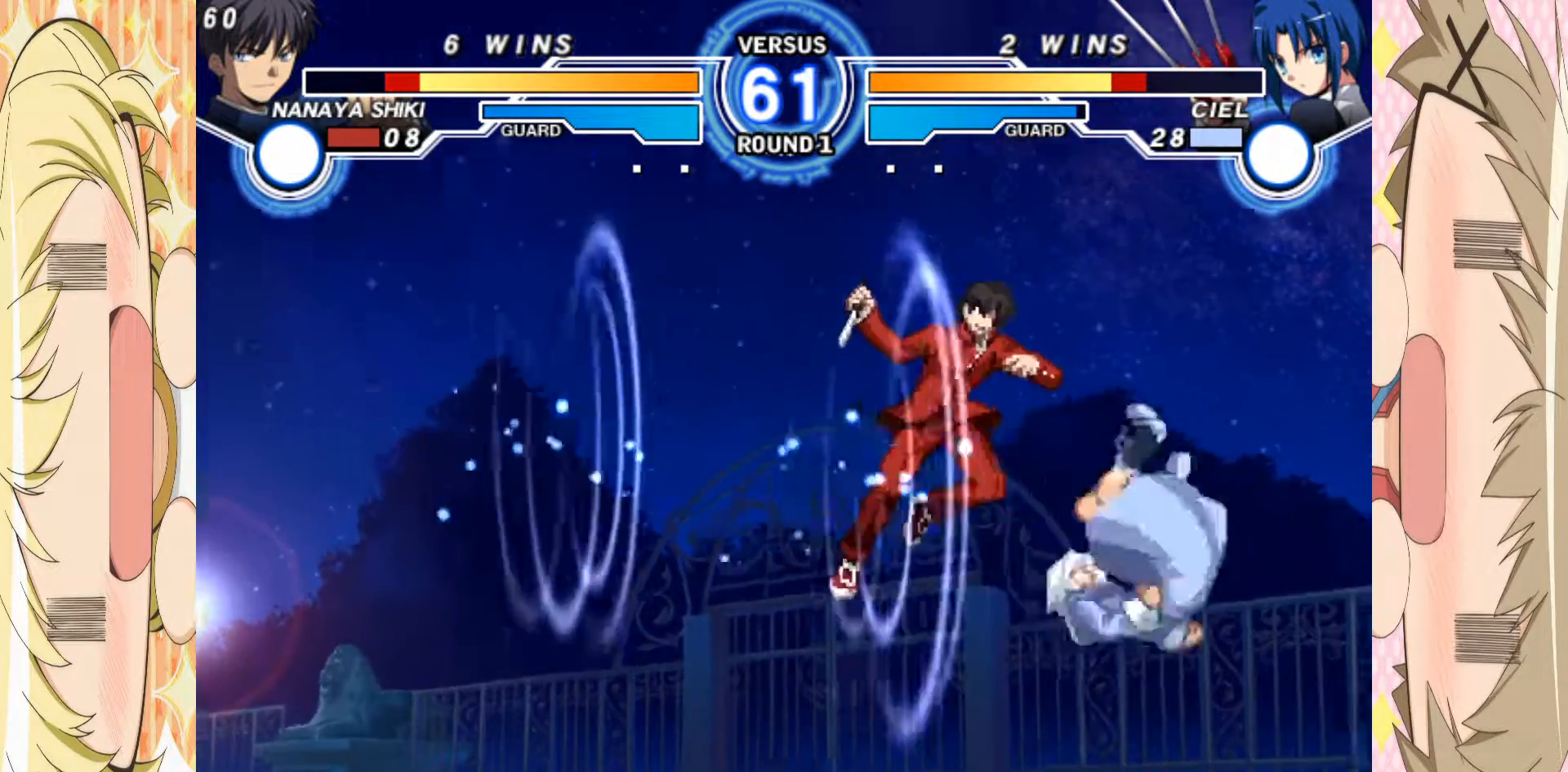
{"buttons": [], "left_stick": "down-left", "events": [[233, "left_stick", "down-left"], [333, "B", "down"], [433, "B", "up"]]}
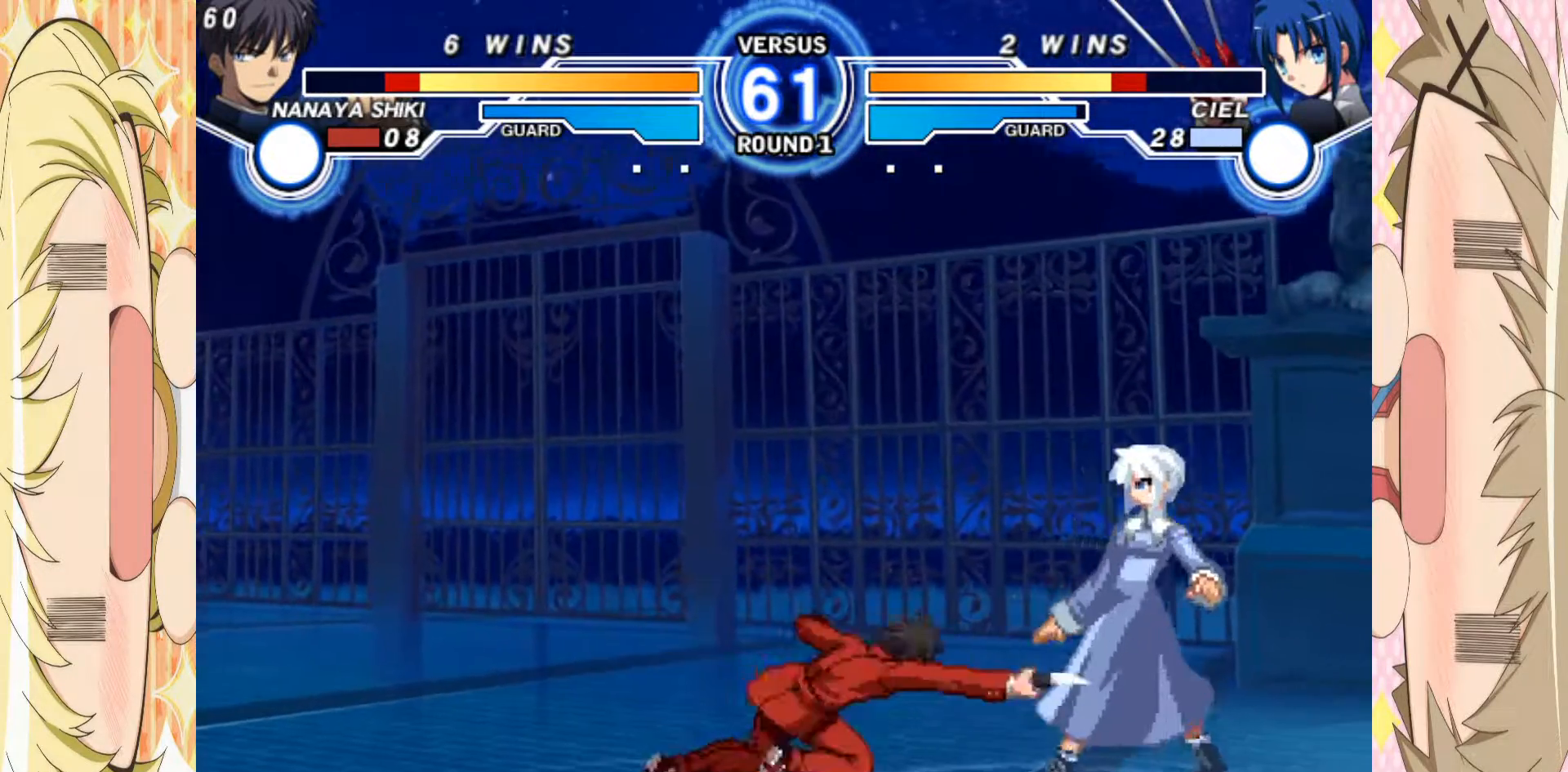
{"buttons": [], "left_stick": "up-left", "events": [[350, "left_stick", "up-left"]]}
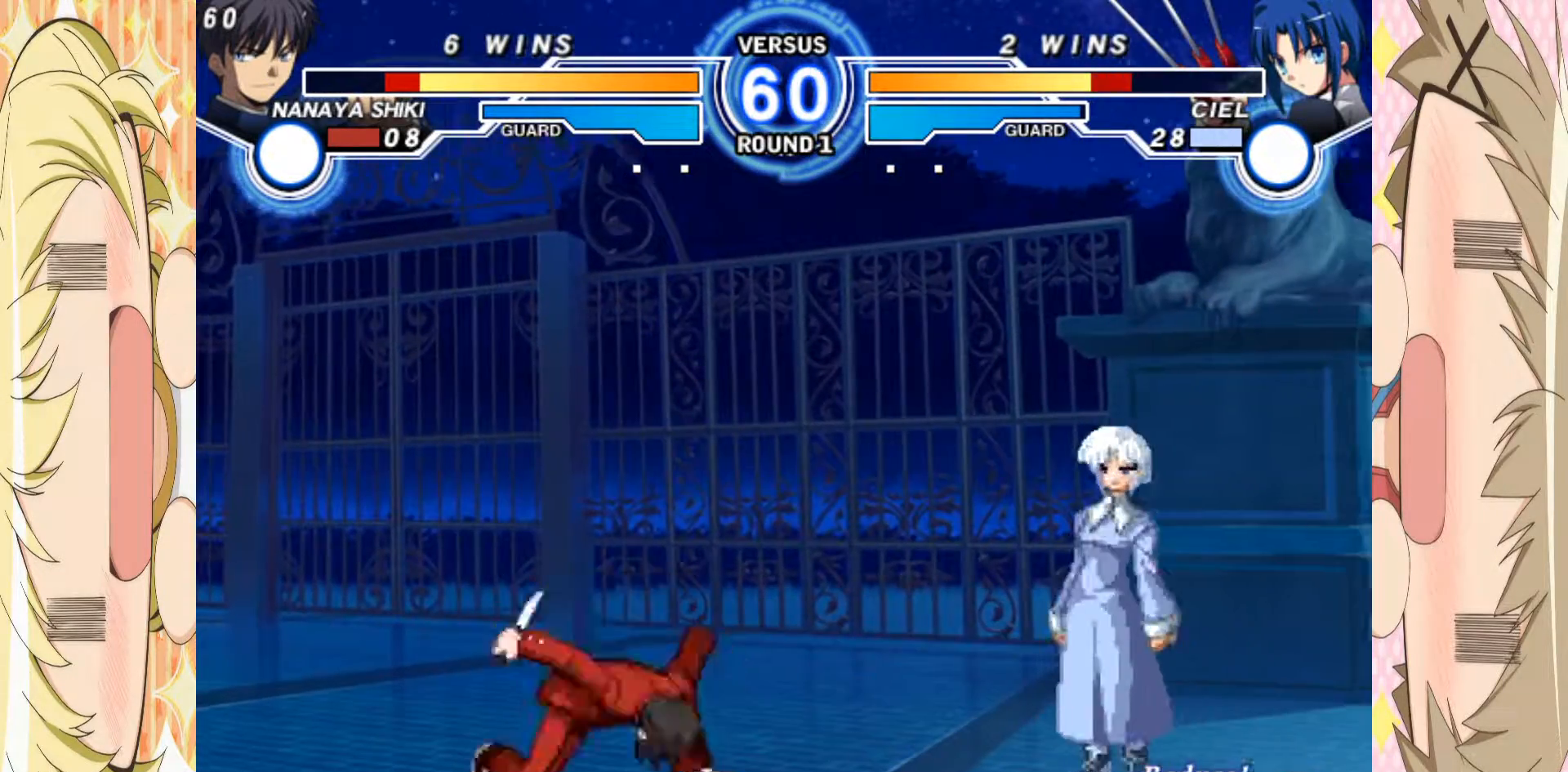
{"buttons": [], "left_stick": "down-left", "events": [[33, "left_stick", "right"], [150, "left_stick", "left"], [250, "B", "down"], [283, "B", "up"], [500, "left_stick", "down-left"]]}
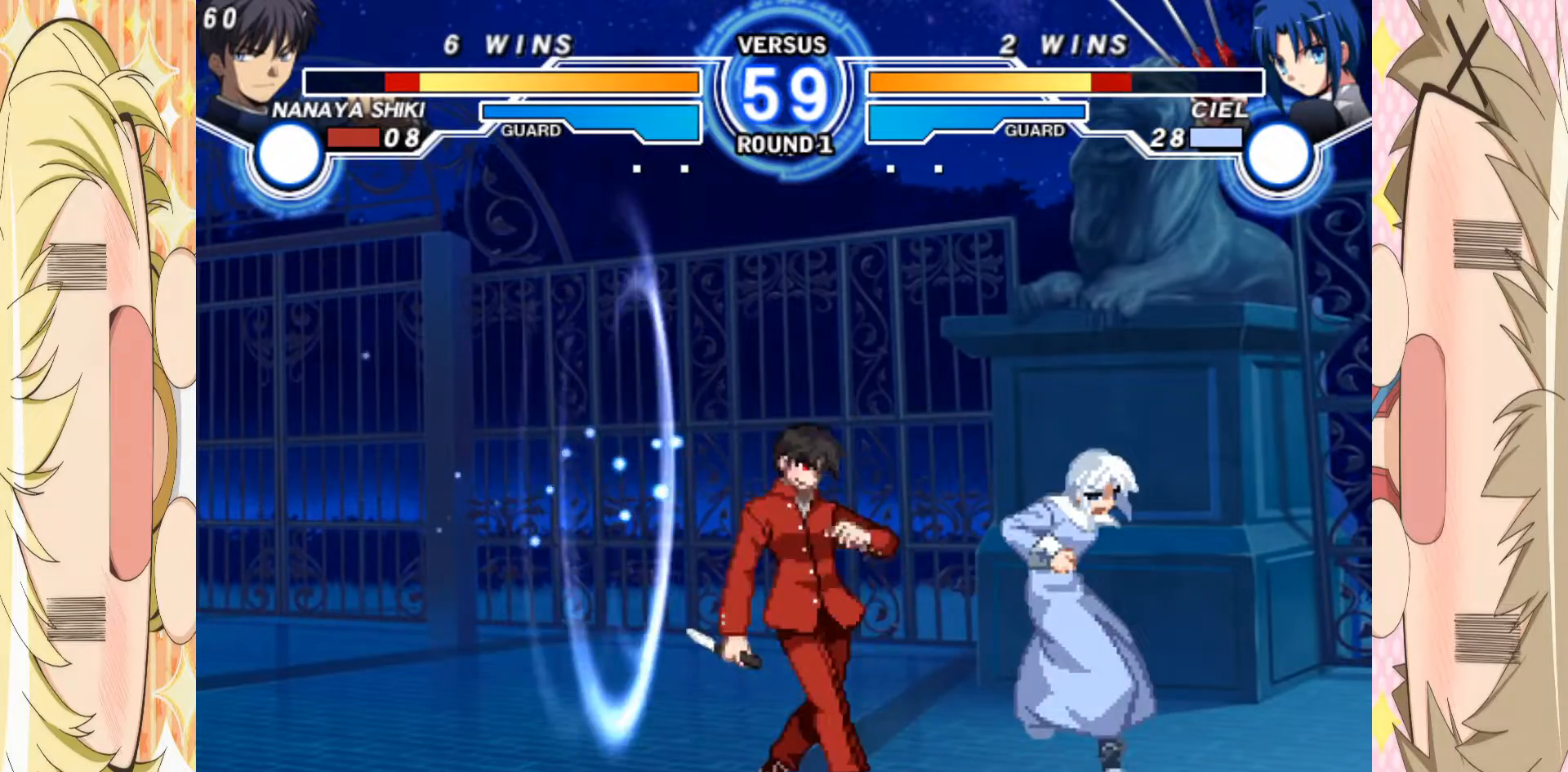
{"buttons": [], "left_stick": "down-left", "events": []}
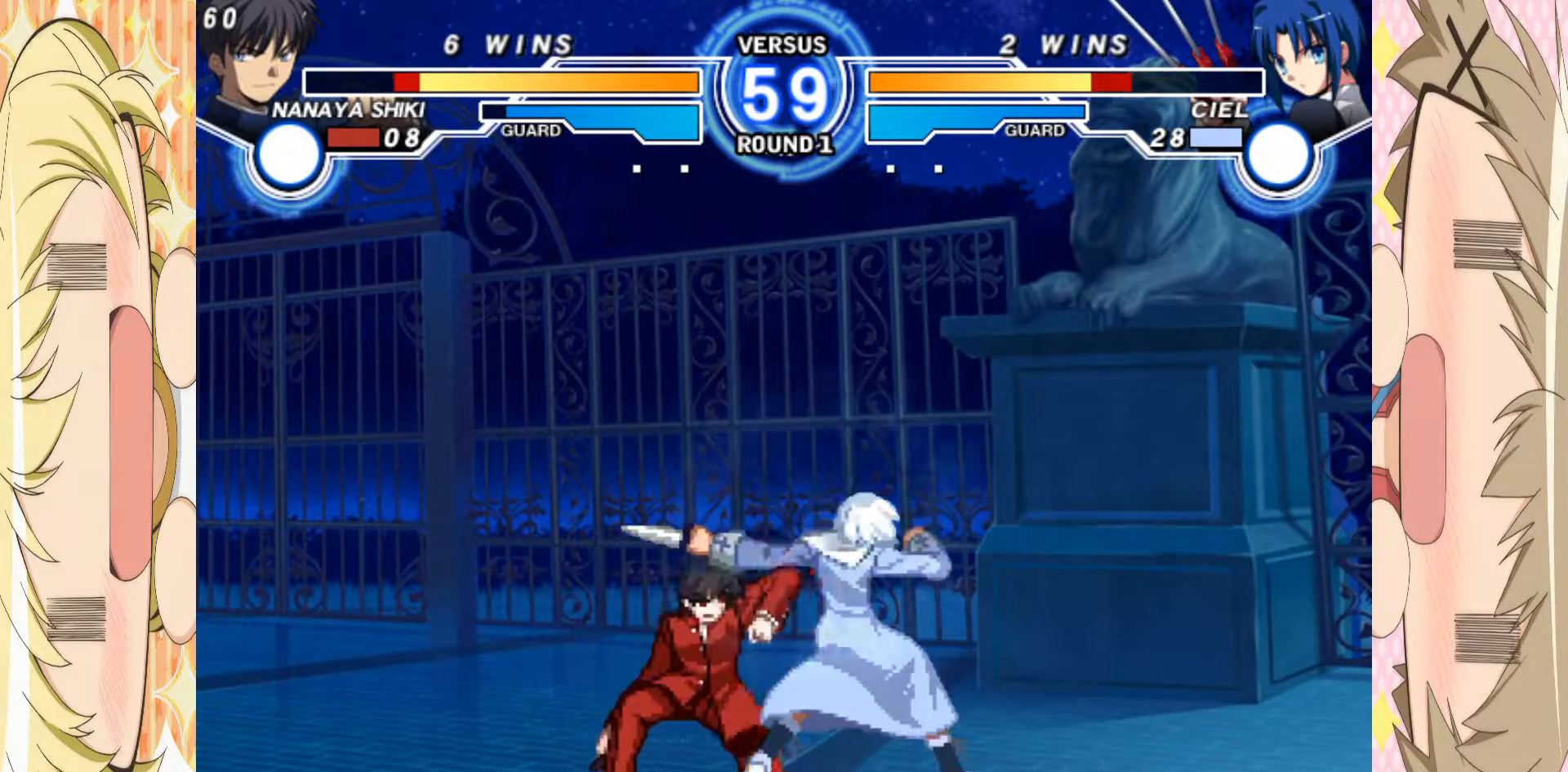
{"buttons": [], "left_stick": "down-left", "events": []}
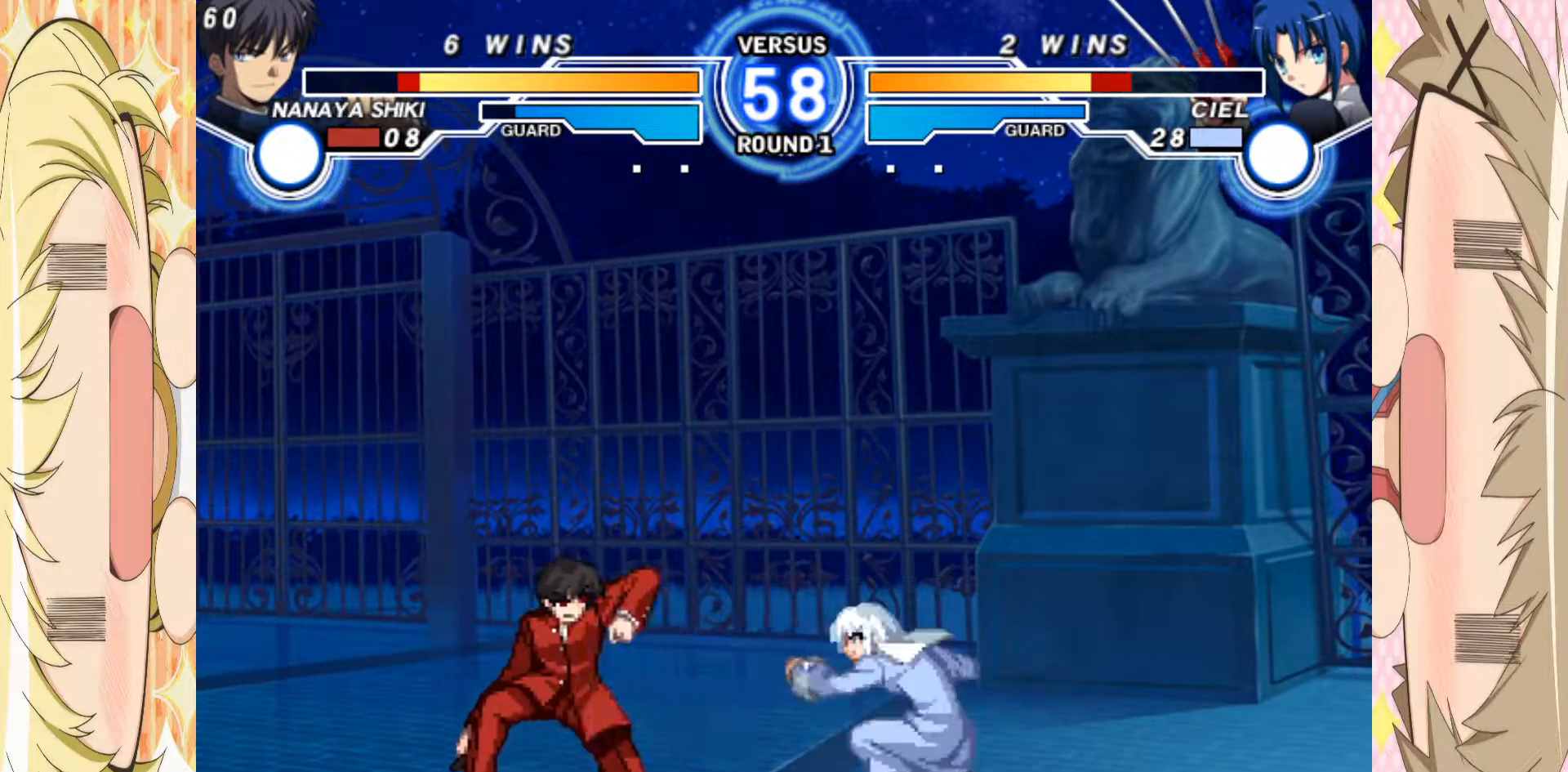
{"buttons": [], "left_stick": "left", "events": [[83, "left_stick", "left"]]}
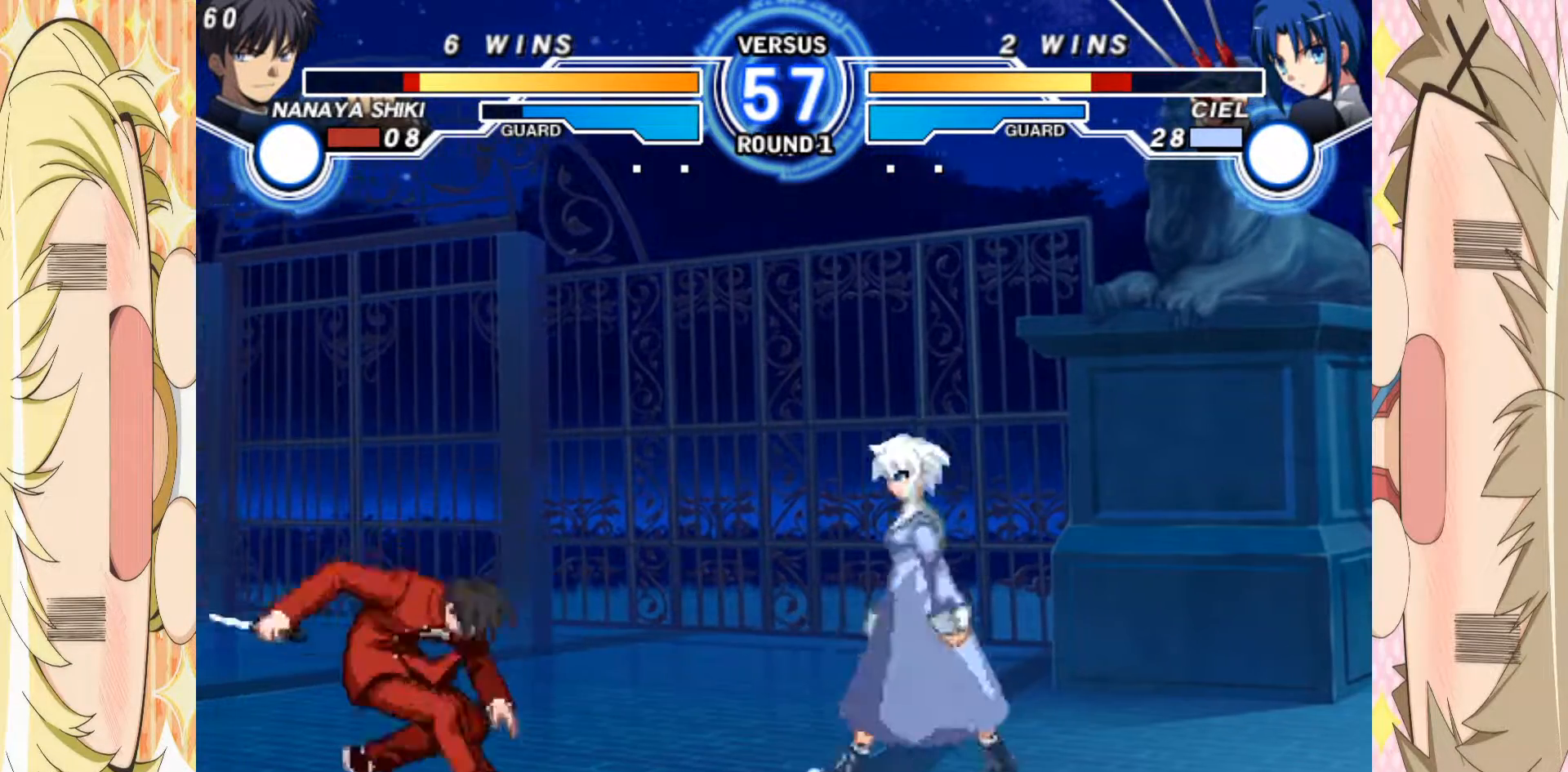
{"buttons": [], "left_stick": "left", "events": [[150, "left_stick", "center"], [217, "left_stick", "down"], [317, "left_stick", "left"], [333, "B", "down"], [383, "B", "up"]]}
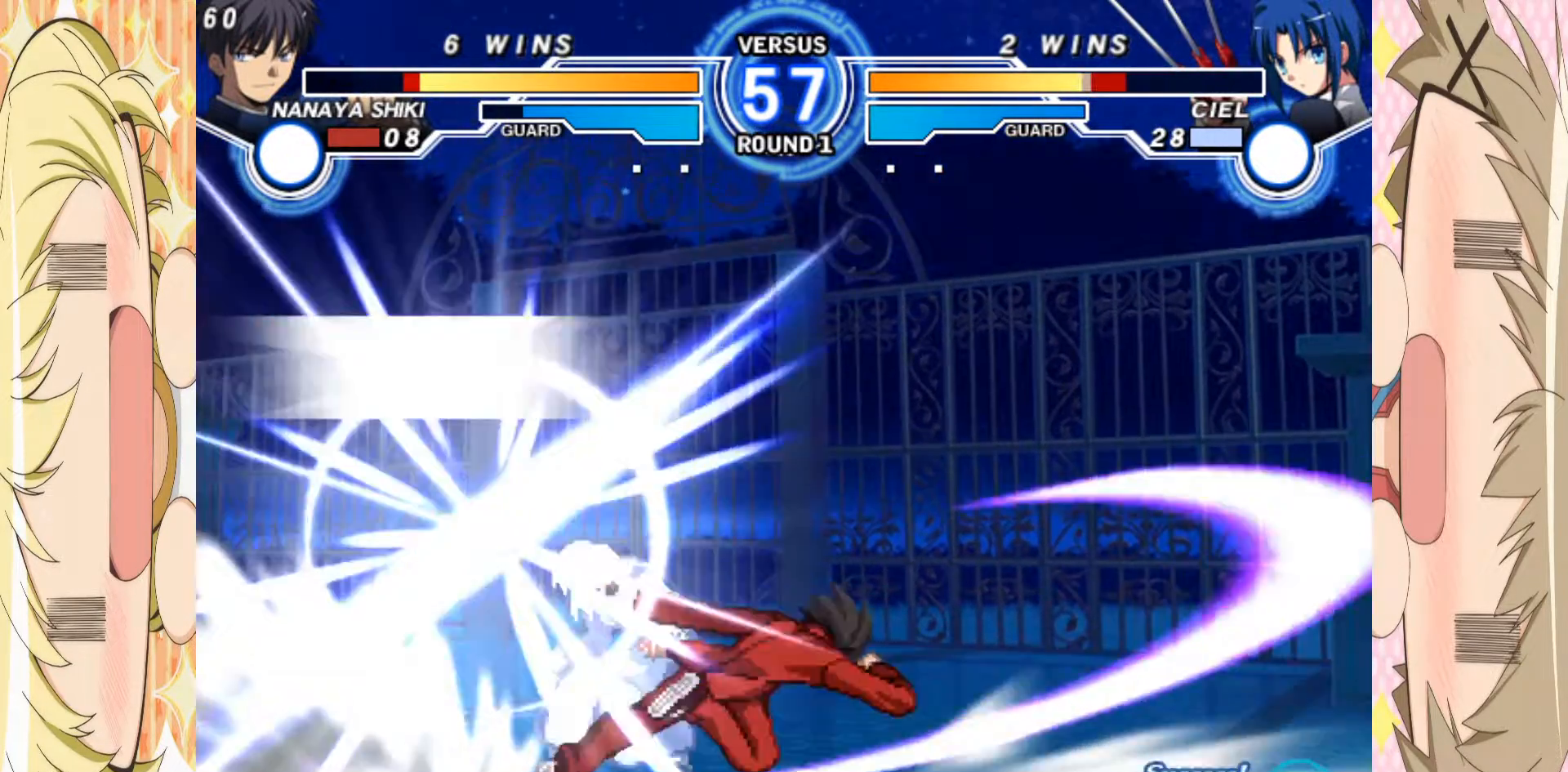
{"buttons": [], "left_stick": "center", "events": [[383, "left_stick", "center"]]}
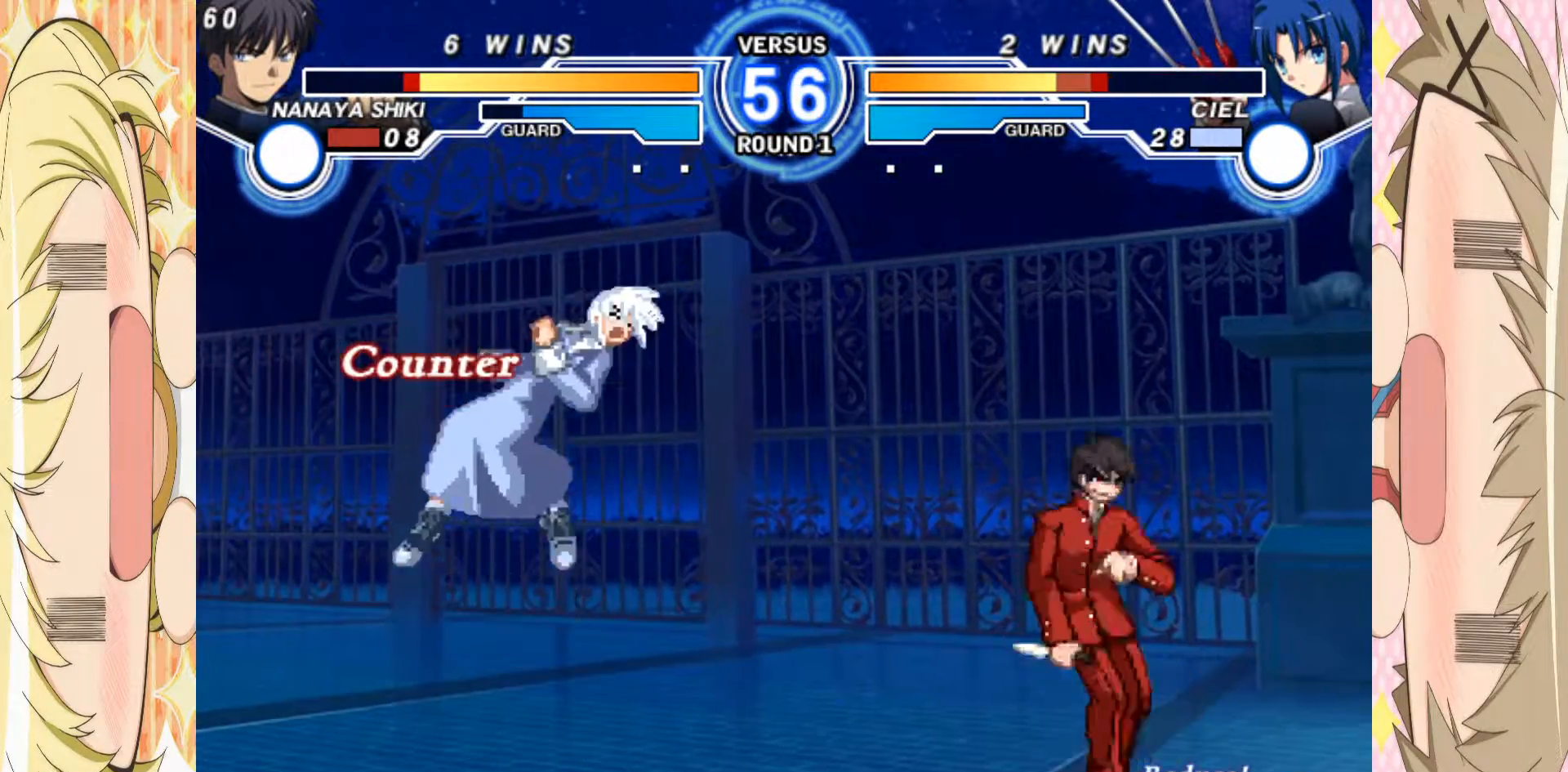
{"buttons": [], "left_stick": "center", "events": [[100, "left_stick", "left"], [317, "left_stick", "center"], [400, "B", "down"], [467, "B", "up"]]}
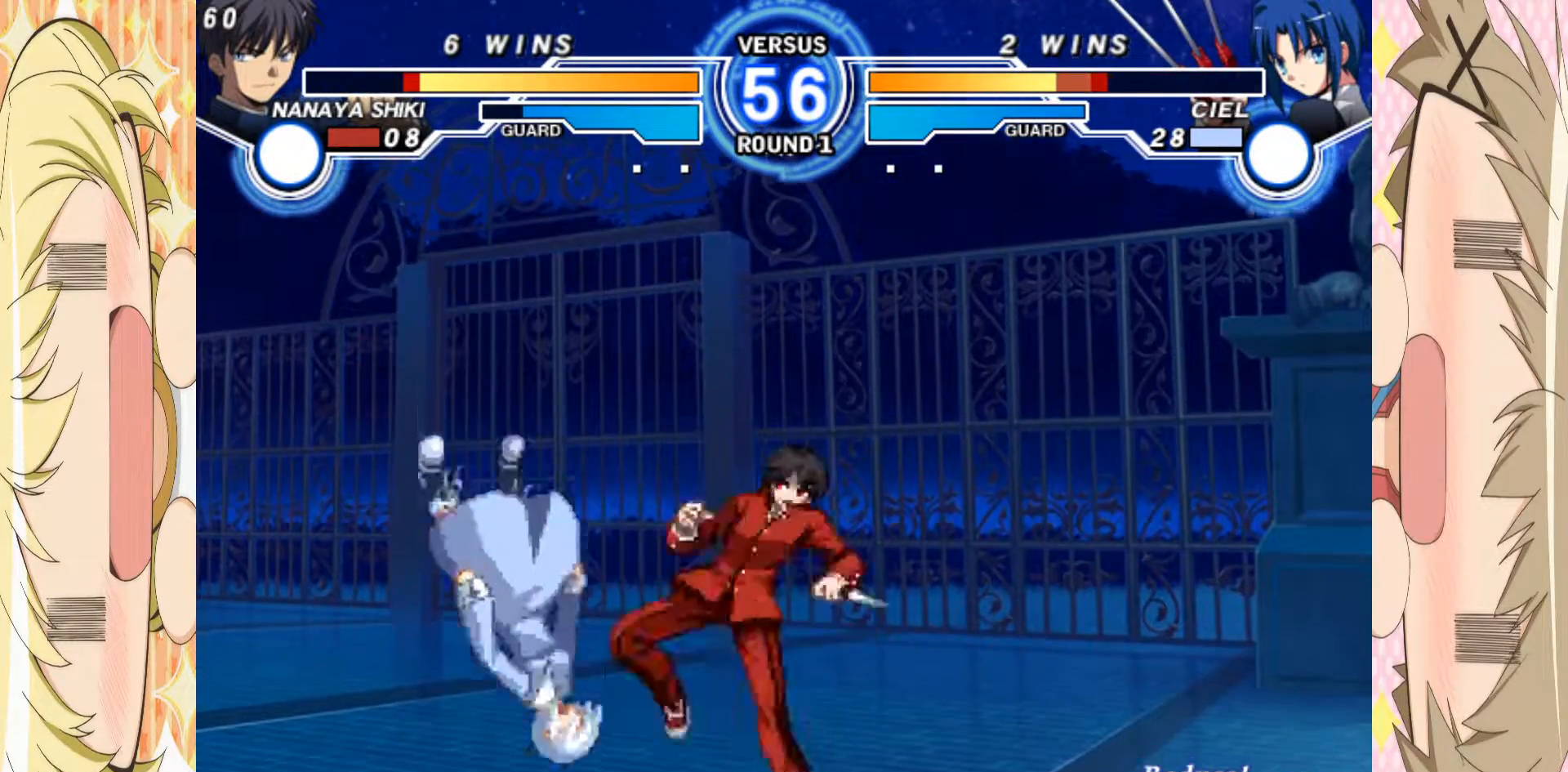
{"buttons": [], "left_stick": "up-left", "events": [[67, "C", "down"], [217, "C", "up"], [383, "left_stick", "left"], [433, "left_stick", "up-left"]]}
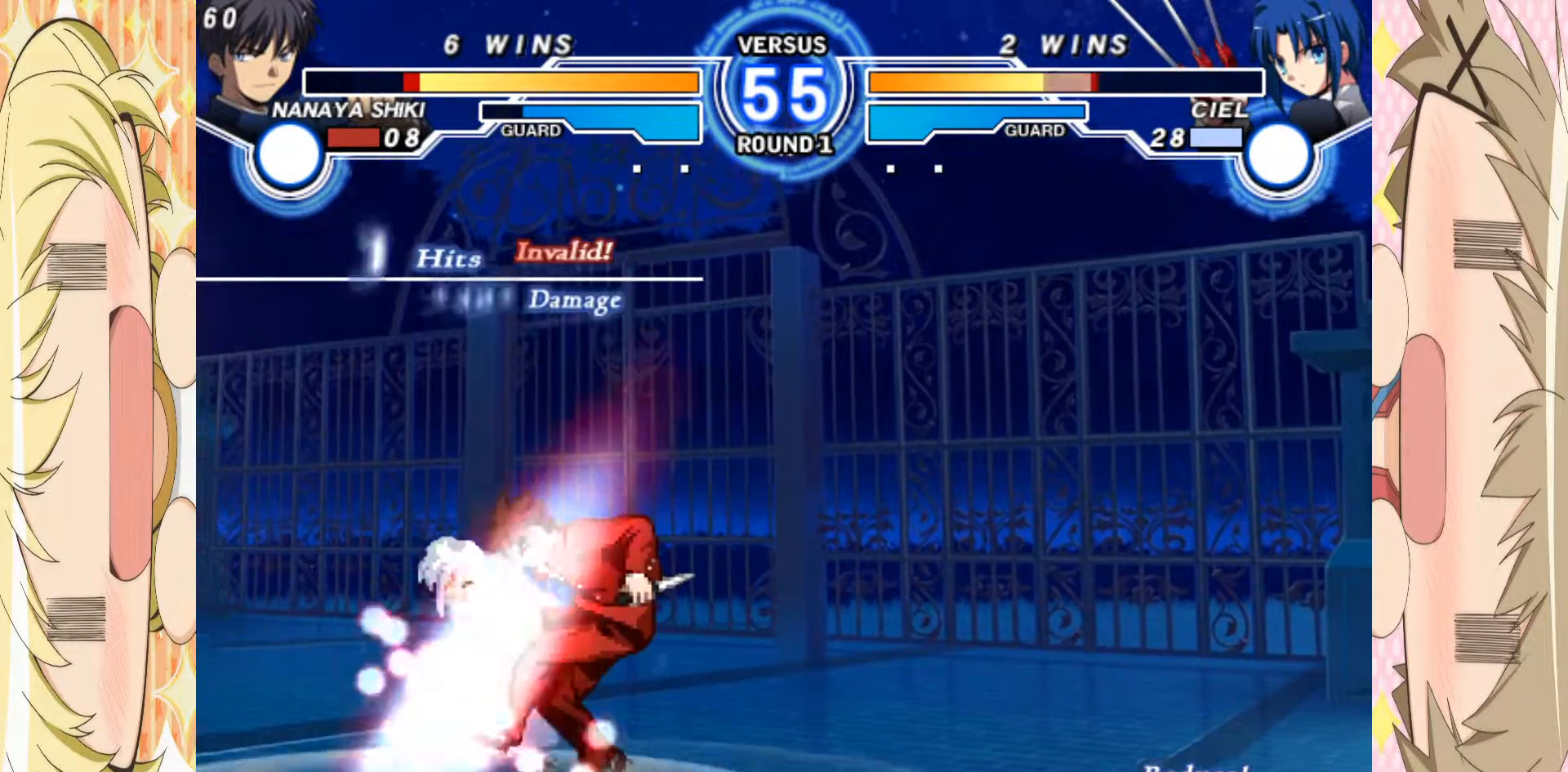
{"buttons": ["B"], "left_stick": "down", "events": [[167, "left_stick", "center"], [317, "left_stick", "down"], [367, "B", "down"]]}
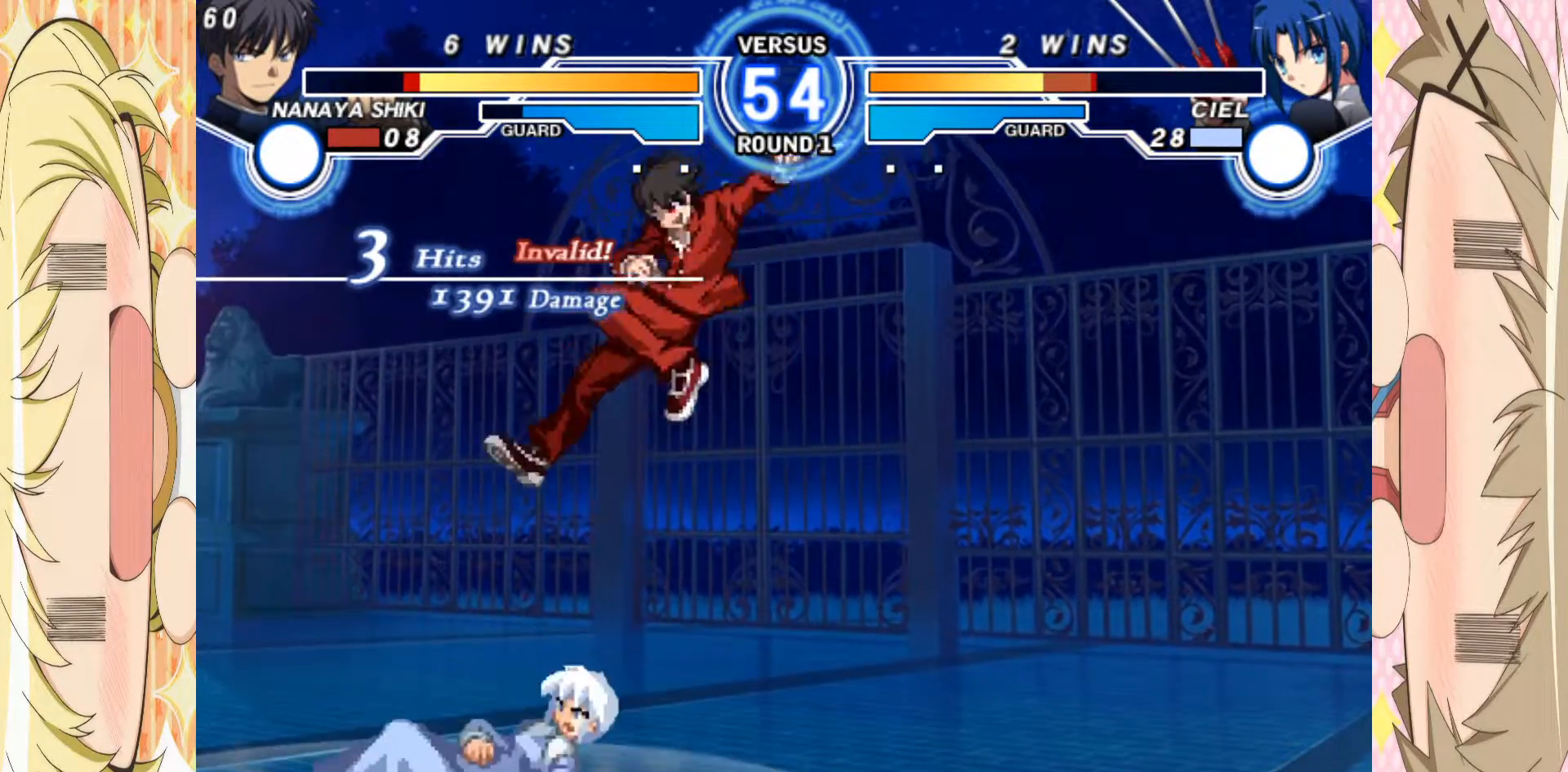
{"buttons": ["A"], "left_stick": "down-left", "events": [[183, "left_stick", "down-left"], [233, "B", "up"], [317, "A", "down"], [367, "A", "up"], [467, "A", "down"]]}
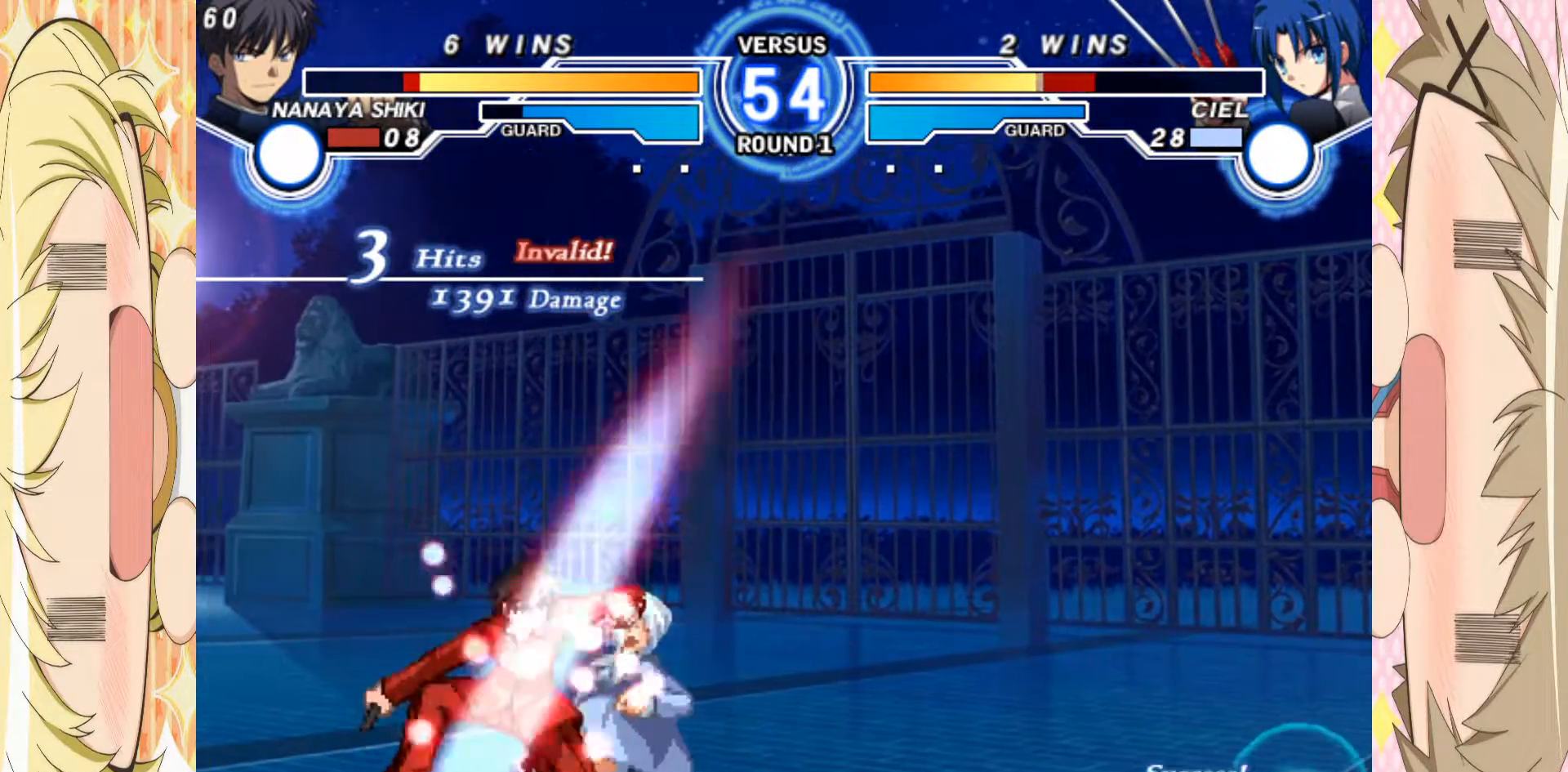
{"buttons": [], "left_stick": "down", "events": [[17, "A", "up"], [100, "A", "down"], [117, "left_stick", "down"], [167, "A", "up"], [283, "B", "down"], [417, "B", "up"]]}
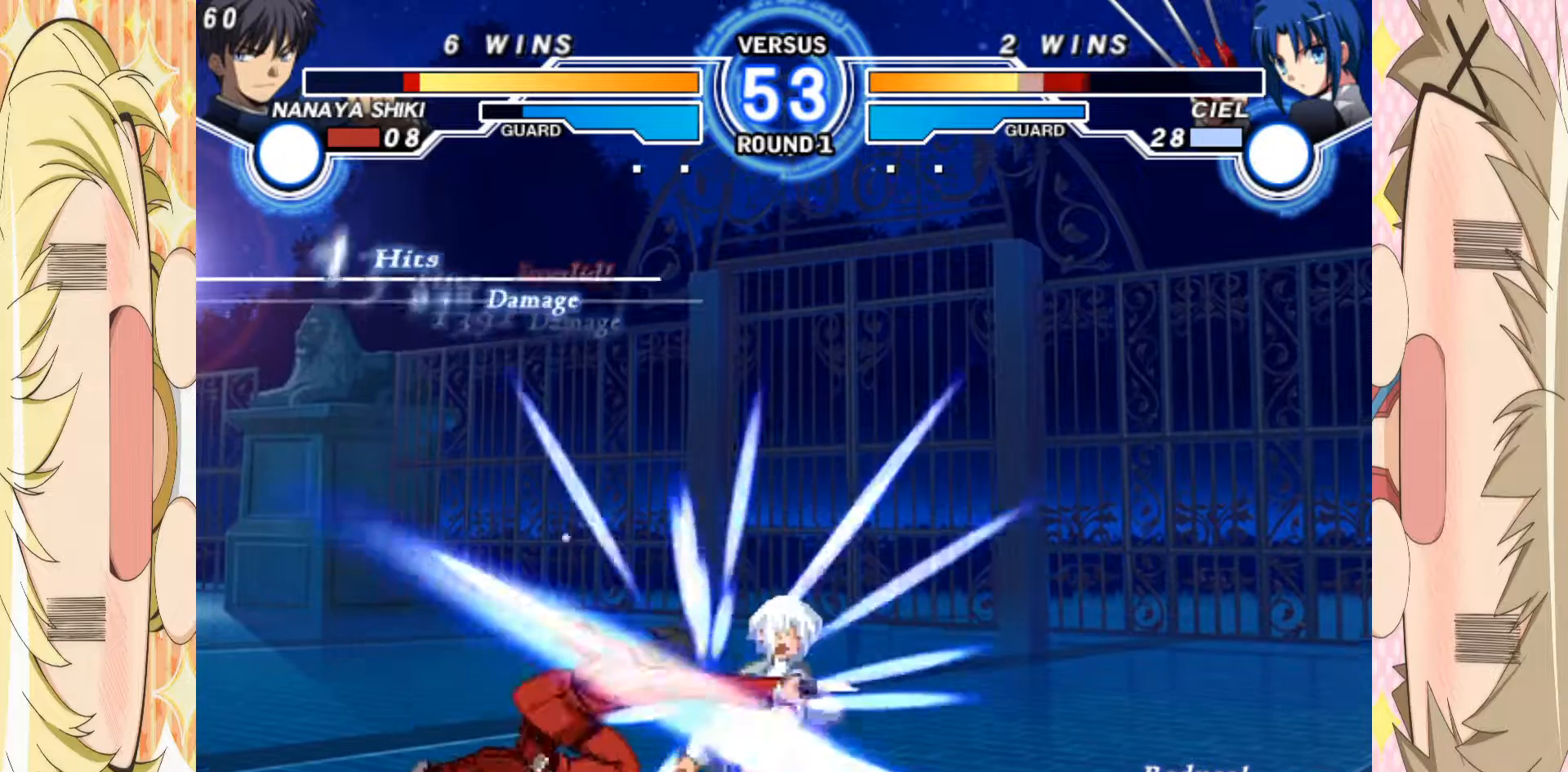
{"buttons": ["B"], "left_stick": "right", "events": [[50, "C", "down"], [217, "C", "up"], [317, "left_stick", "right"], [367, "B", "down"], [417, "B", "up"], [433, "left_stick", "down"], [500, "B", "down"], [500, "left_stick", "right"]]}
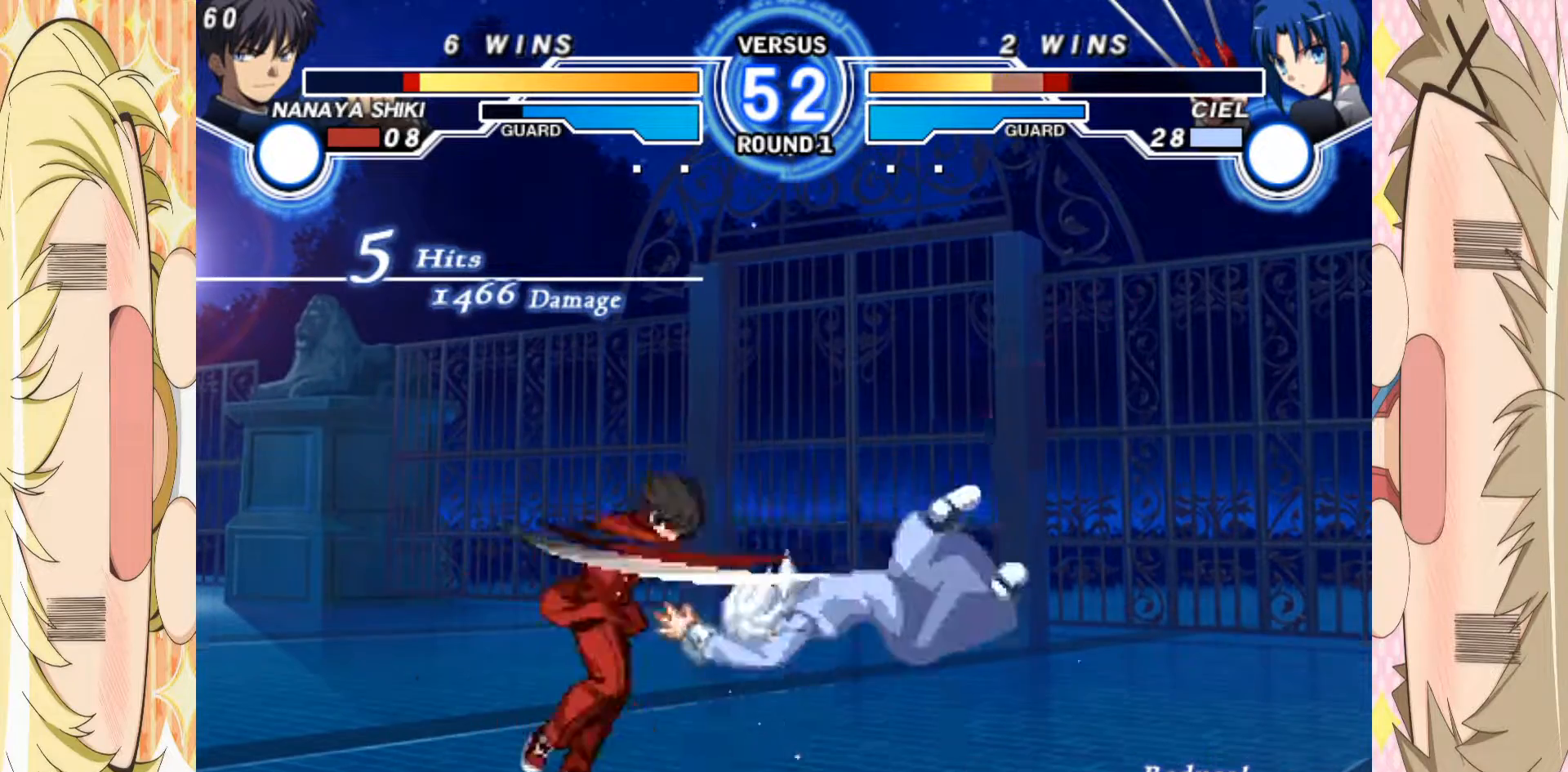
{"buttons": ["B"], "left_stick": "center", "events": [[67, "B", "up"], [117, "B", "down"], [117, "left_stick", "down"], [200, "B", "up"], [200, "left_stick", "right"], [267, "B", "down"], [267, "left_stick", "down"], [350, "left_stick", "right"], [417, "left_stick", "center"]]}
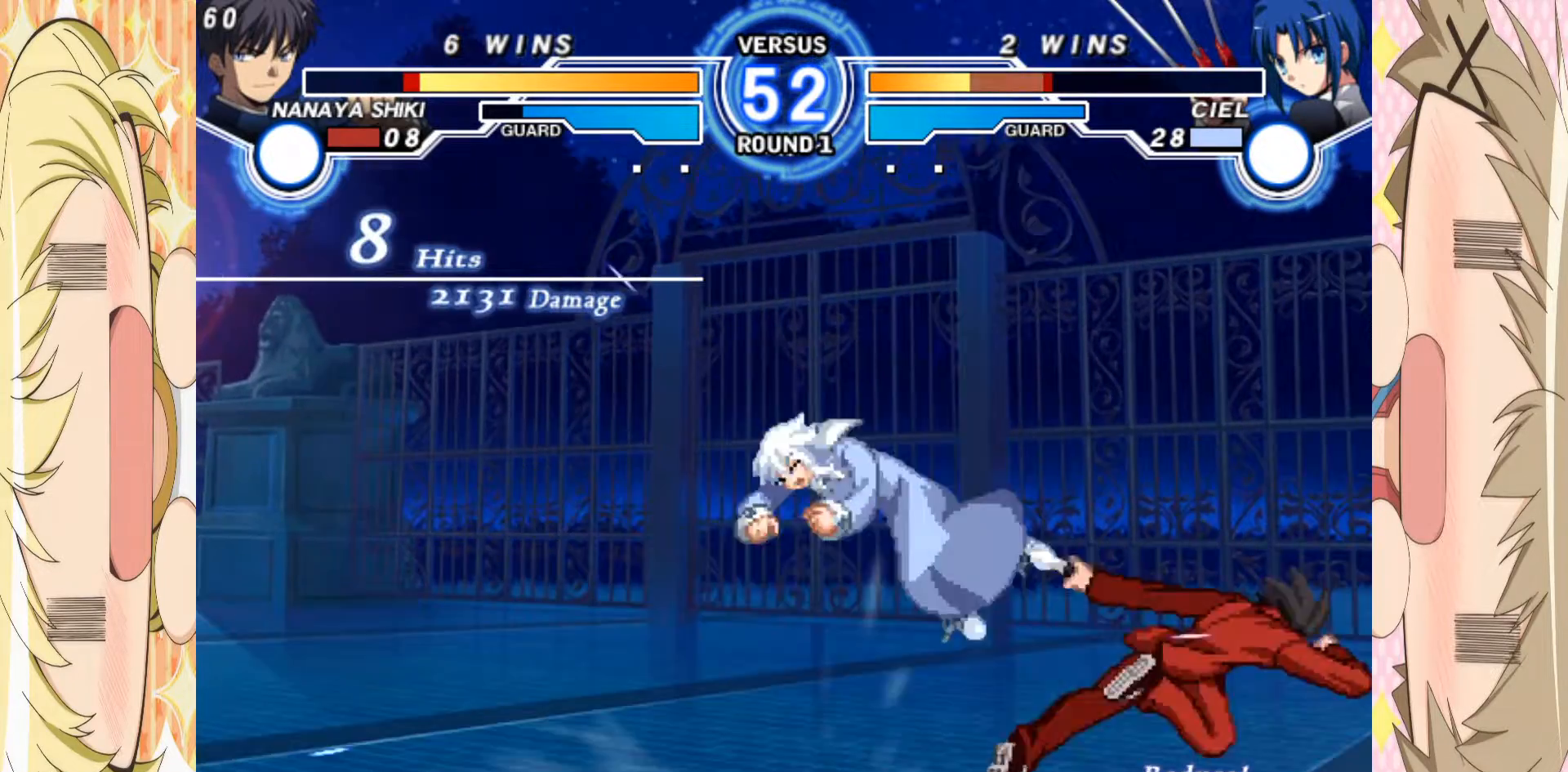
{"buttons": [], "left_stick": "center"}
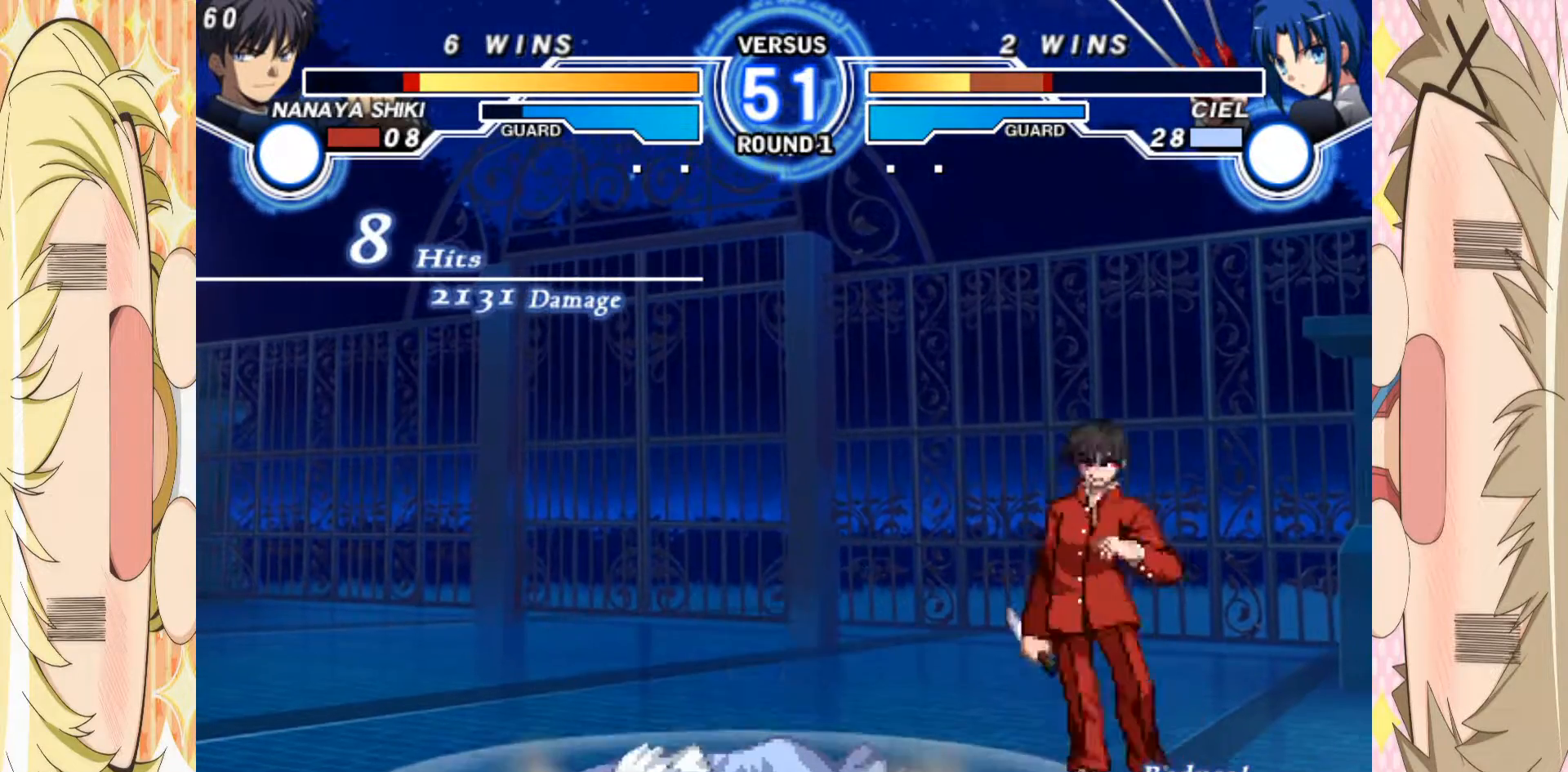
{"buttons": [], "left_stick": "center", "events": [[33, "left_stick", "down"], [100, "A", "down"], [133, "left_stick", "center"], [167, "A", "up"]]}
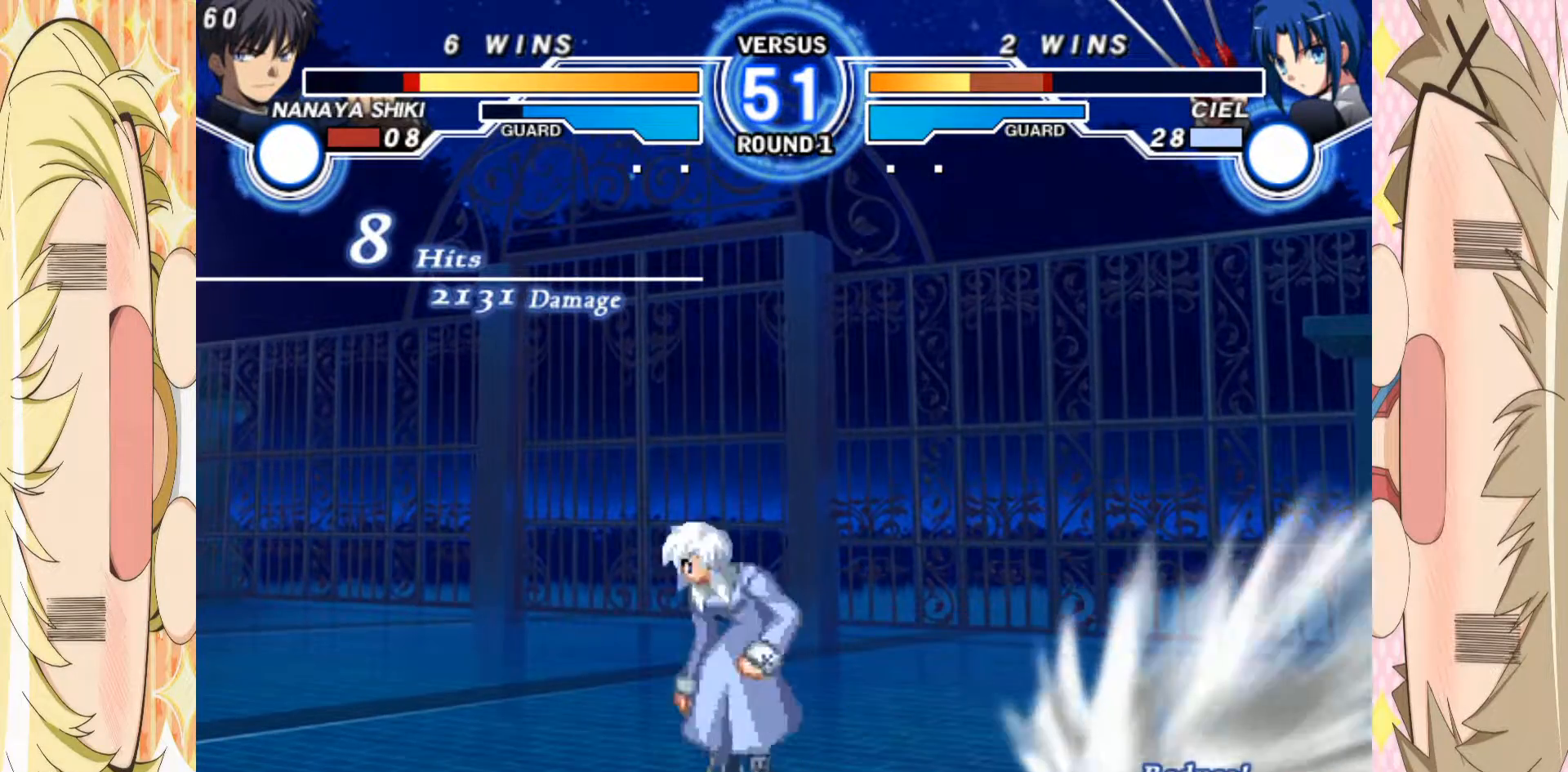
{"buttons": [], "left_stick": "center", "events": [[33, "left_stick", "right"], [117, "left_stick", "down"], [200, "B", "down"], [200, "left_stick", "right"], [267, "B", "up"], [283, "left_stick", "center"]]}
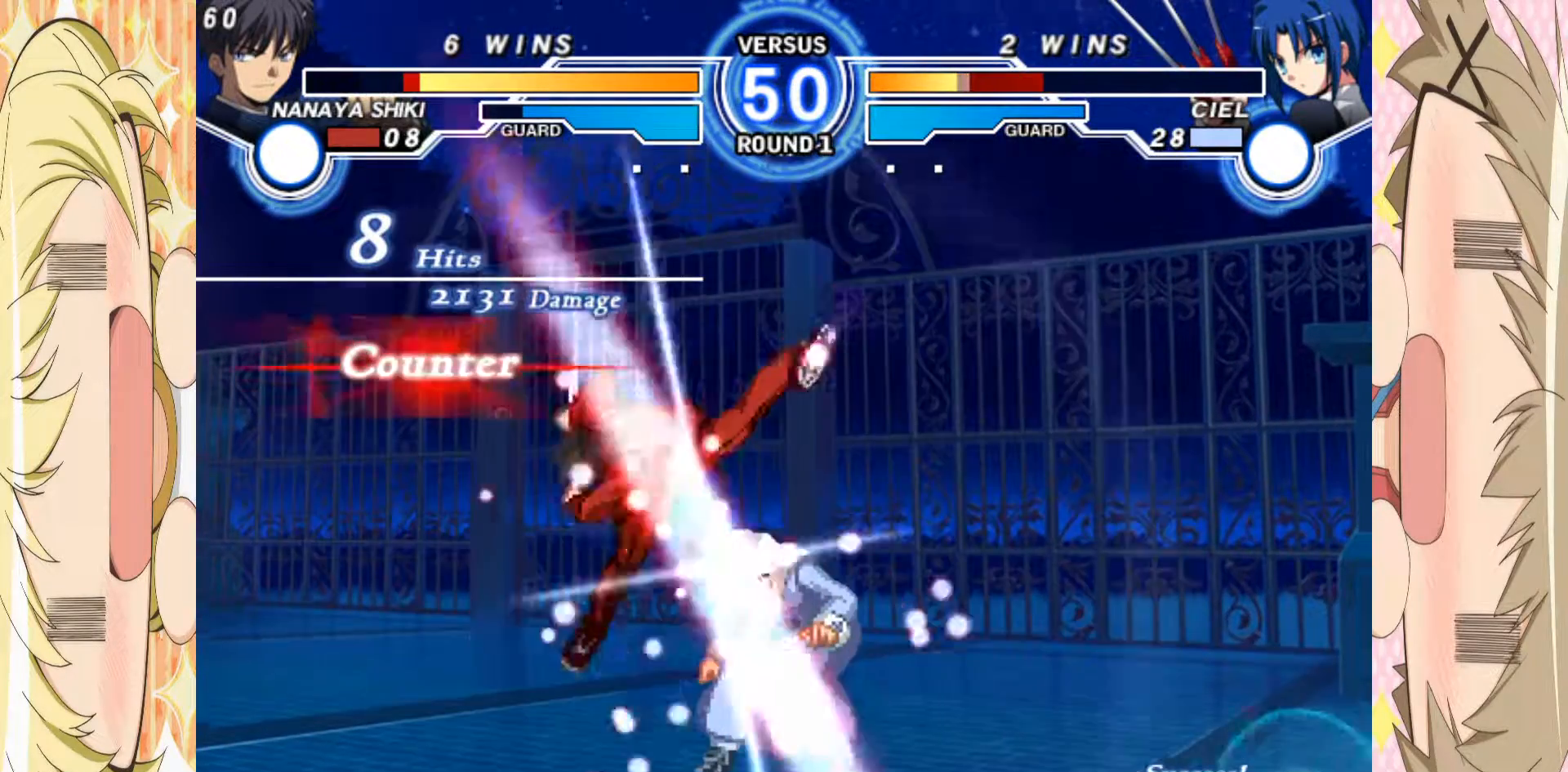
{"buttons": [], "left_stick": "center", "events": [[250, "B", "down"], [383, "B", "up"]]}
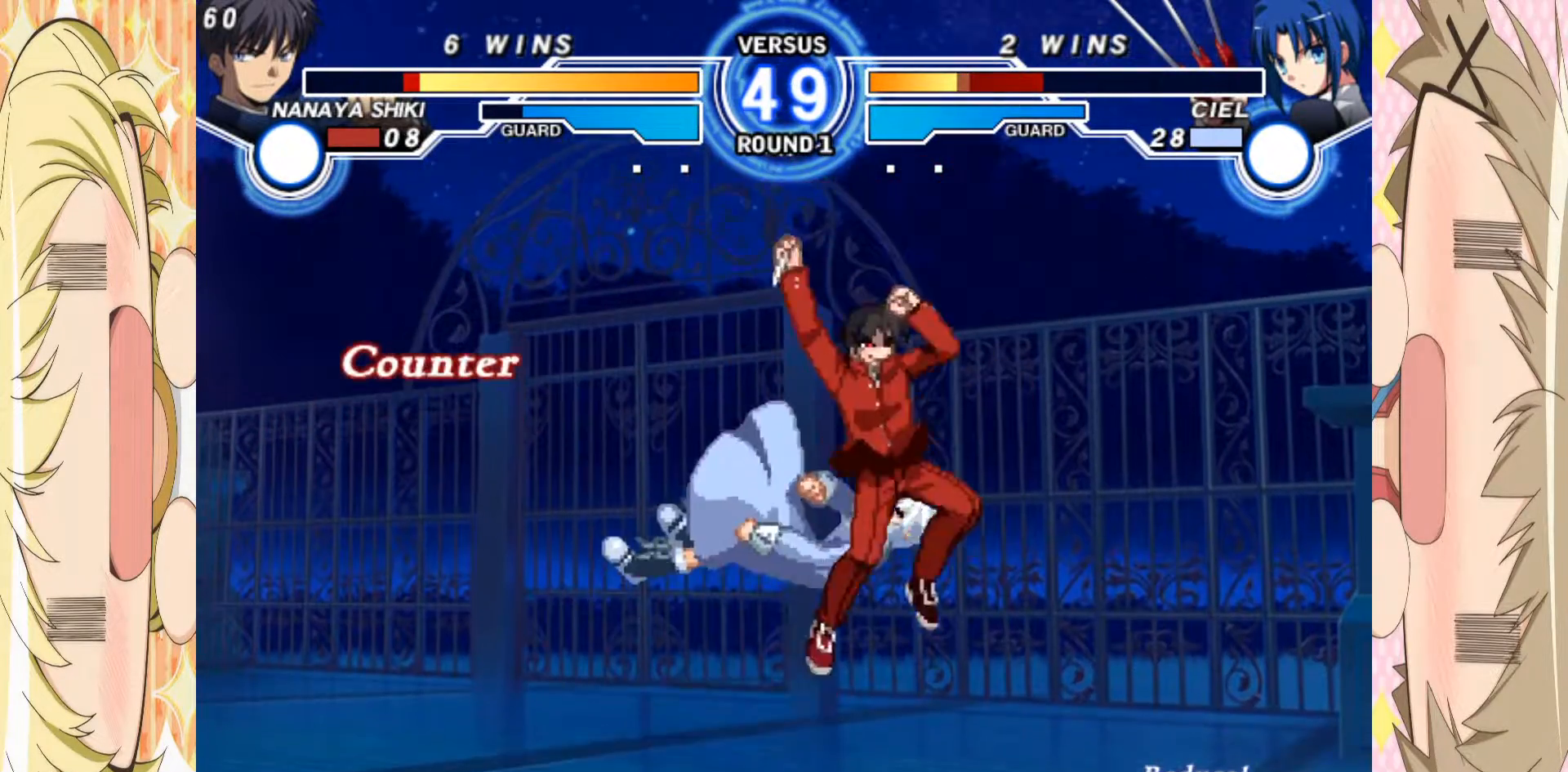
{"buttons": [], "left_stick": "down", "events": [[500, "left_stick", "down"]]}
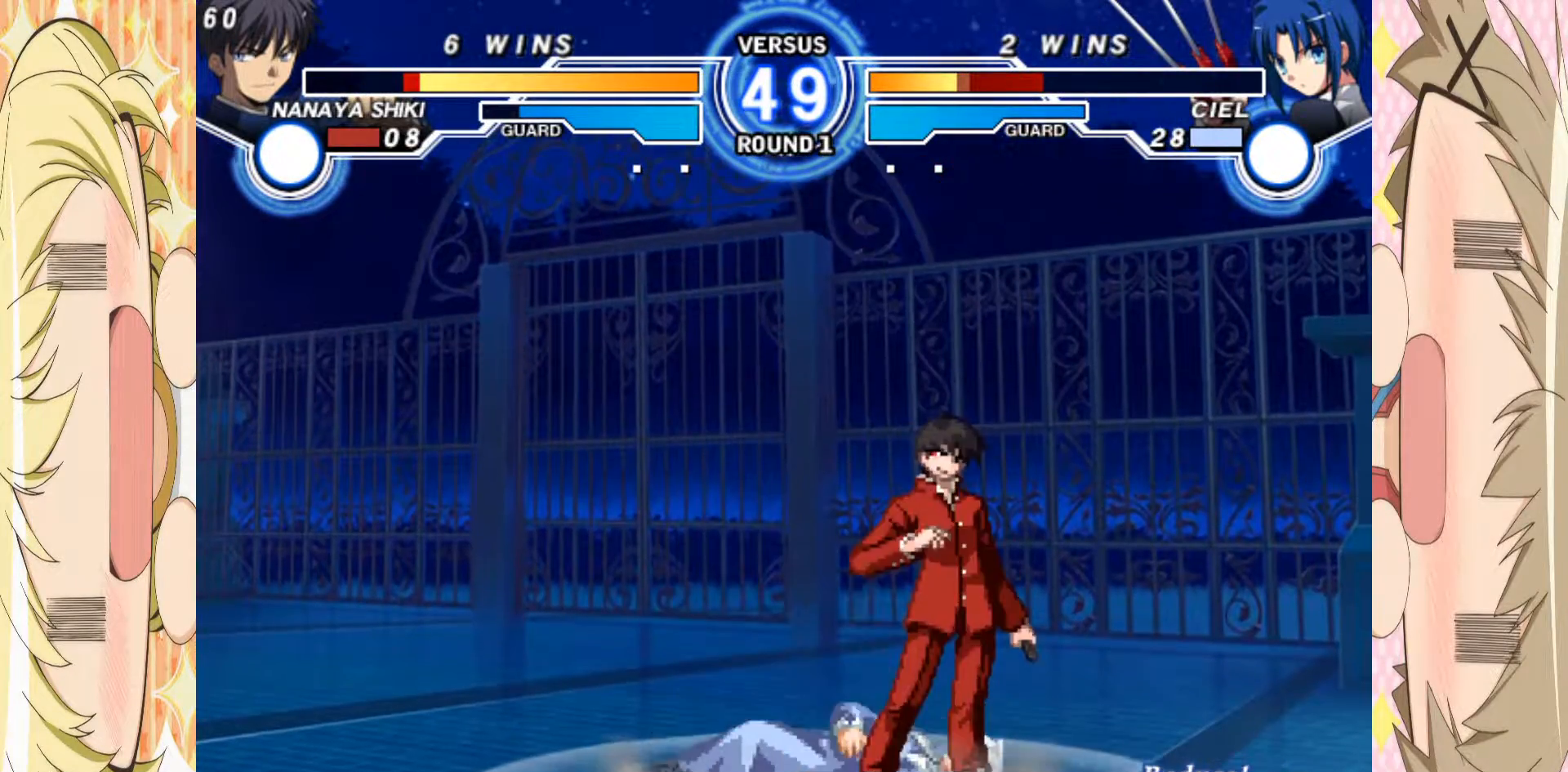
{"buttons": [], "left_stick": "right", "events": [[267, "left_stick", "right"]]}
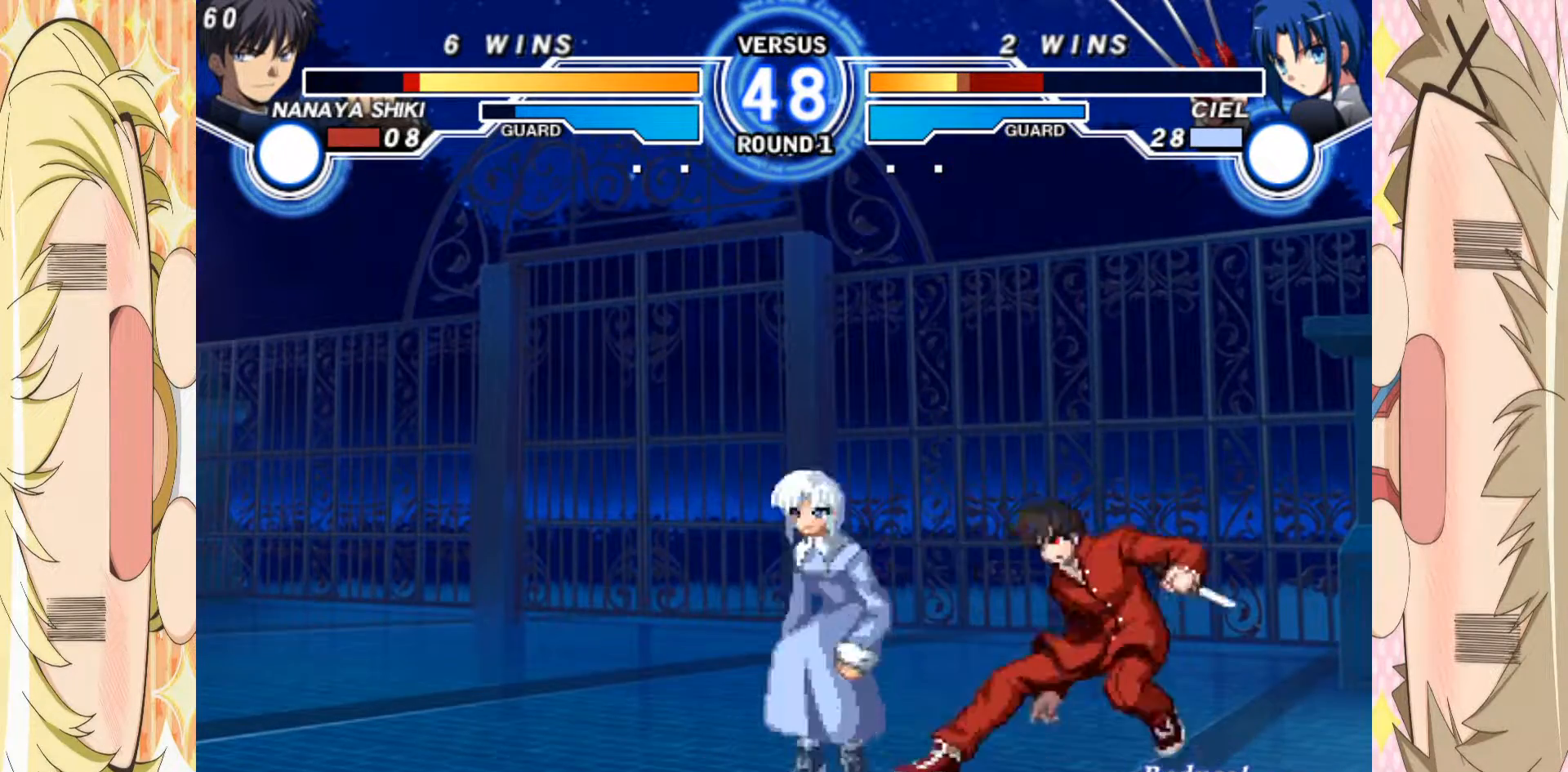
{"buttons": ["E"], "left_stick": "right", "events": [[117, "left_stick", "left"], [317, "left_stick", "right"], [367, "E", "down"]]}
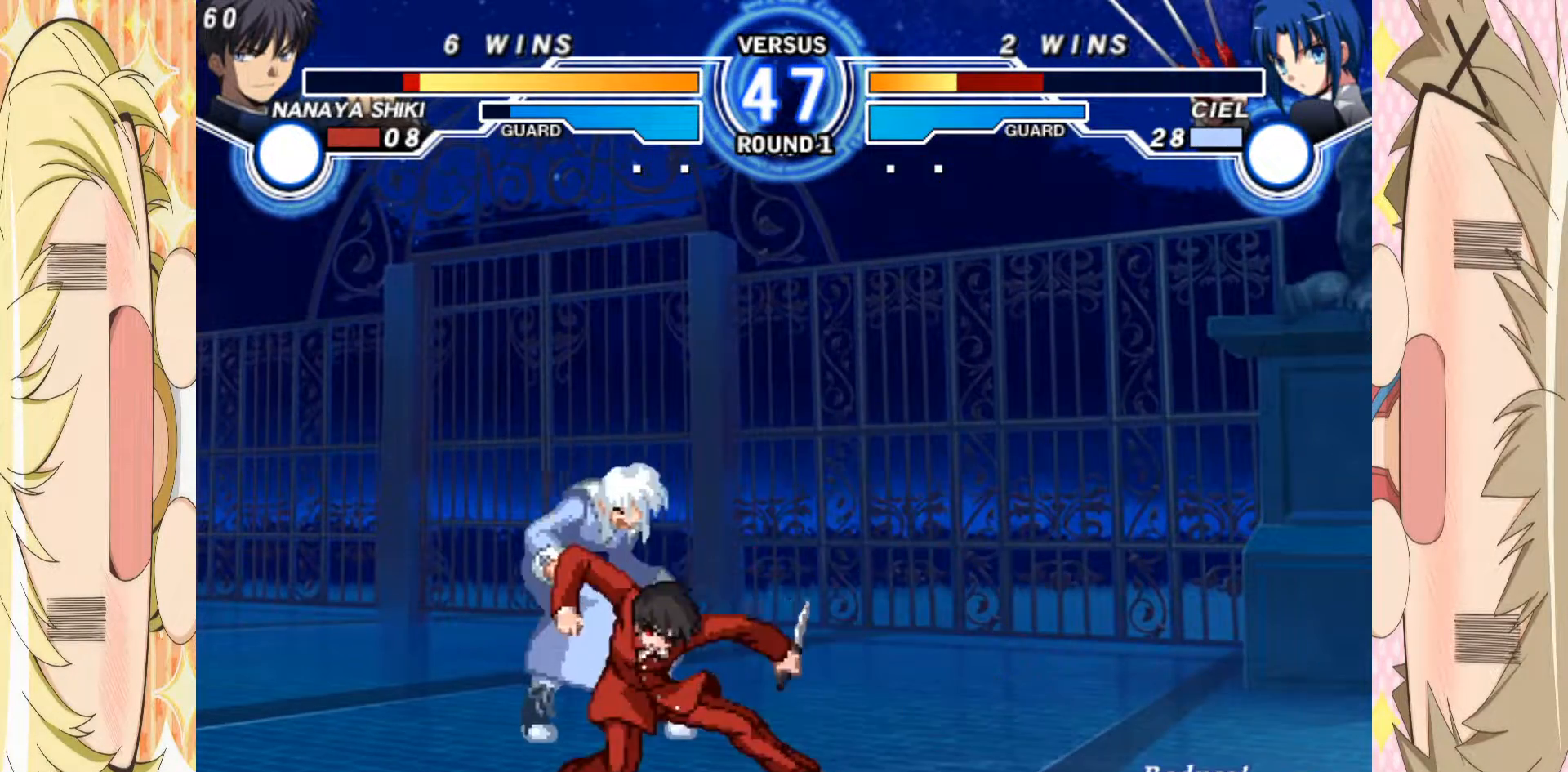
{"buttons": ["E"], "left_stick": "center", "events": [[433, "left_stick", "center"]]}
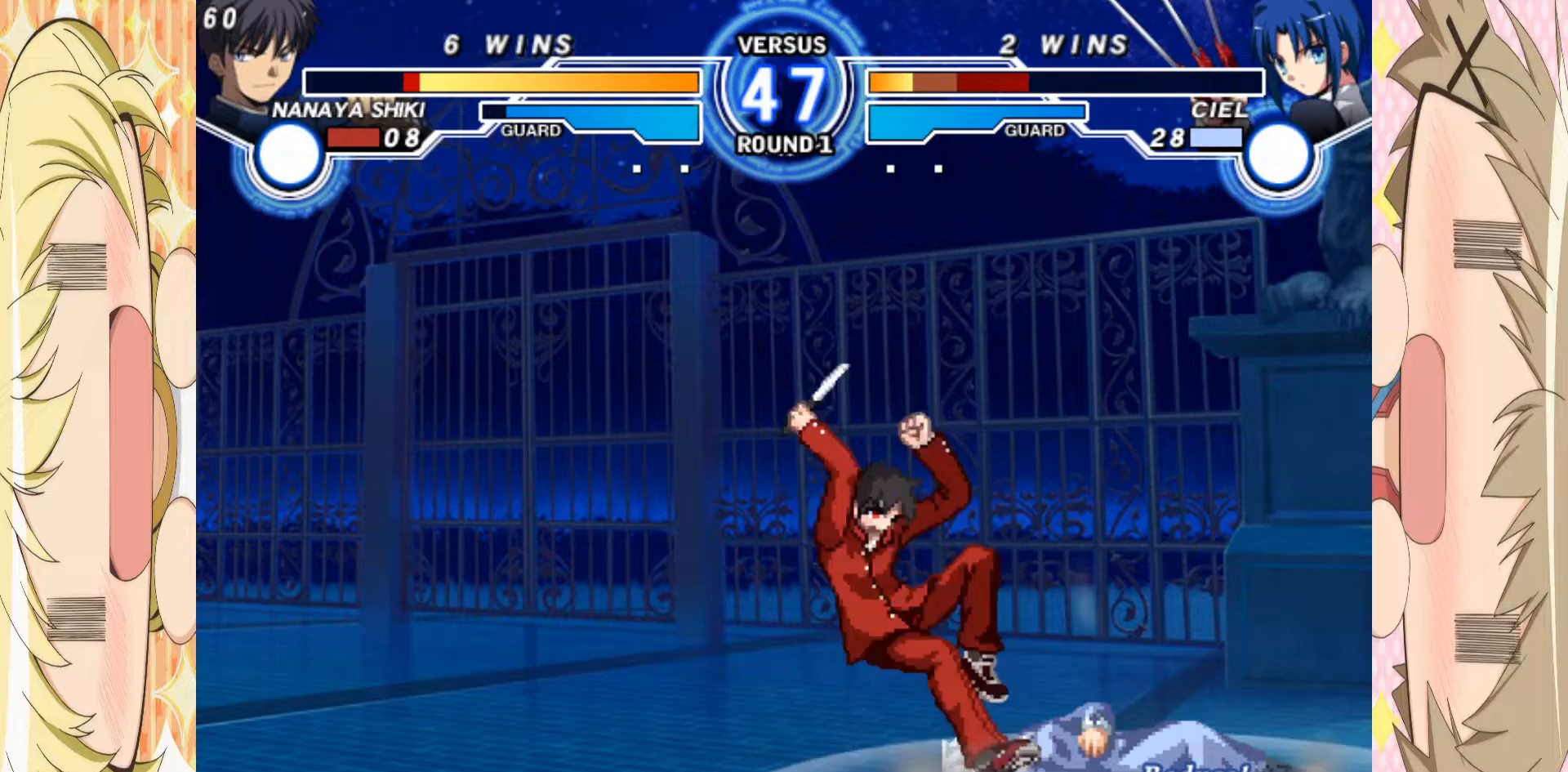
{"buttons": ["C"], "left_stick": "left", "events": [[83, "E", "up"], [167, "left_stick", "down"], [300, "left_stick", "left"], [317, "C", "down"]]}
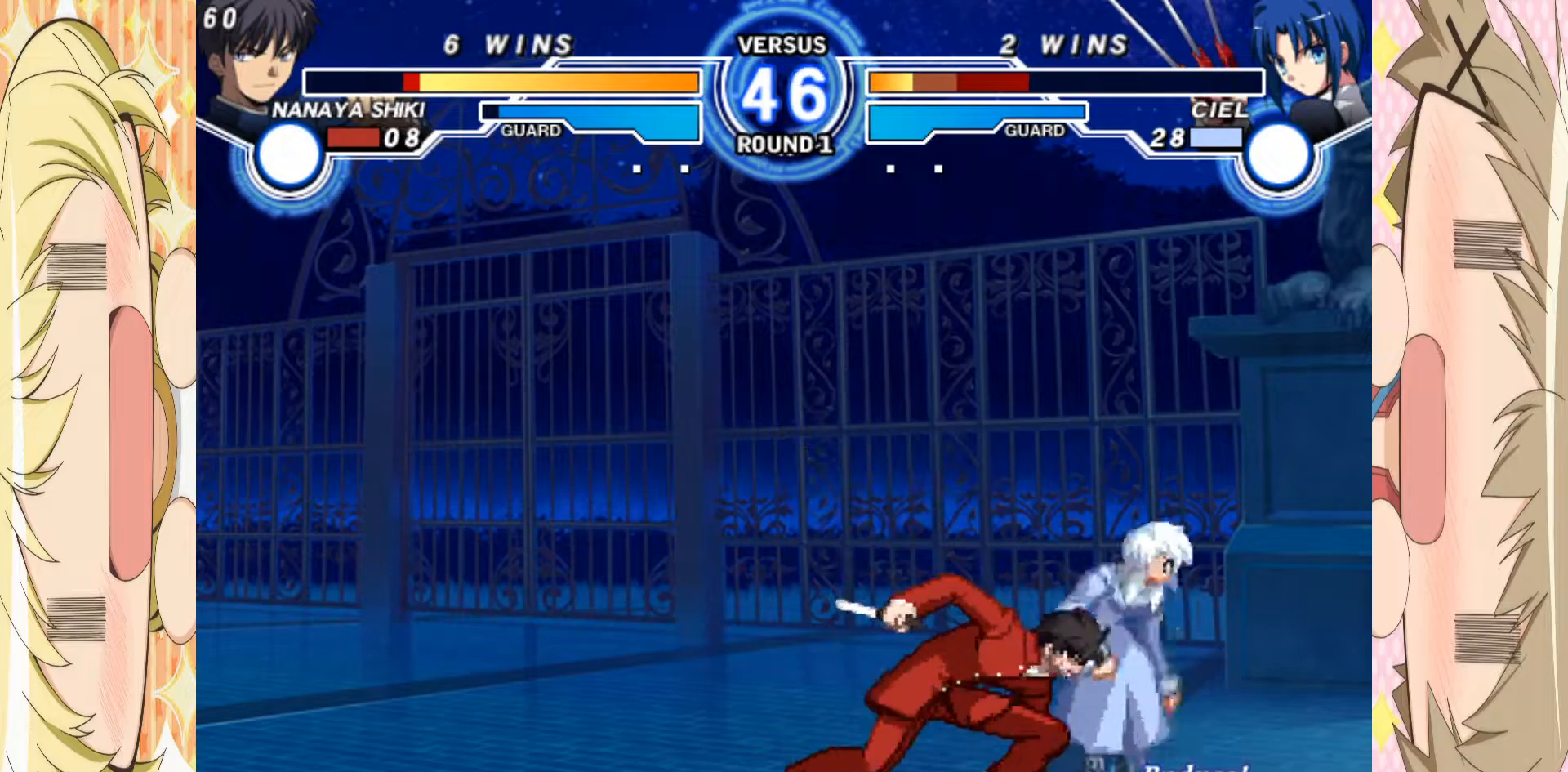
{"buttons": ["C"], "left_stick": "center", "events": [[483, "left_stick", "center"]]}
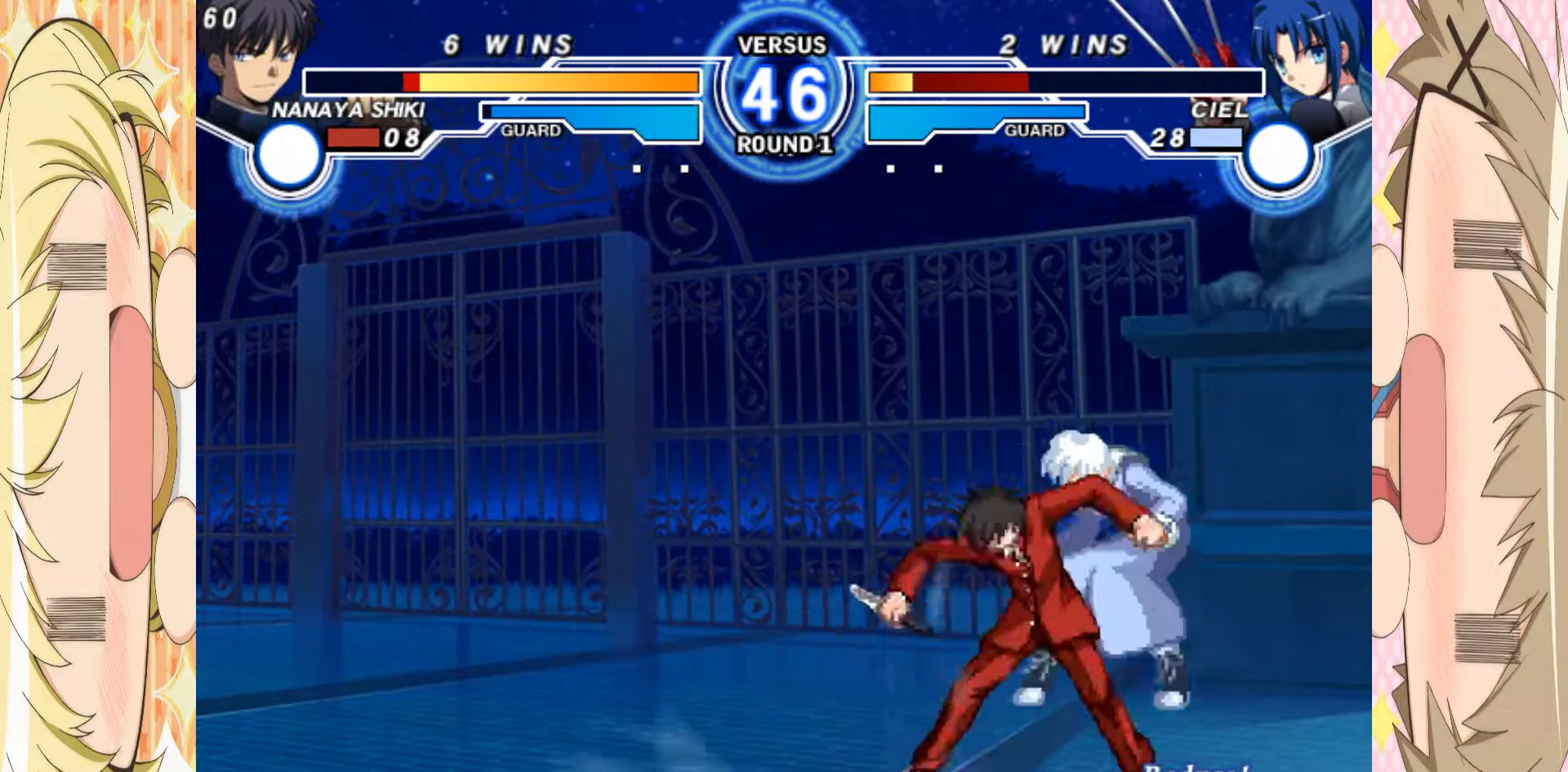
{"buttons": [], "left_stick": "center"}
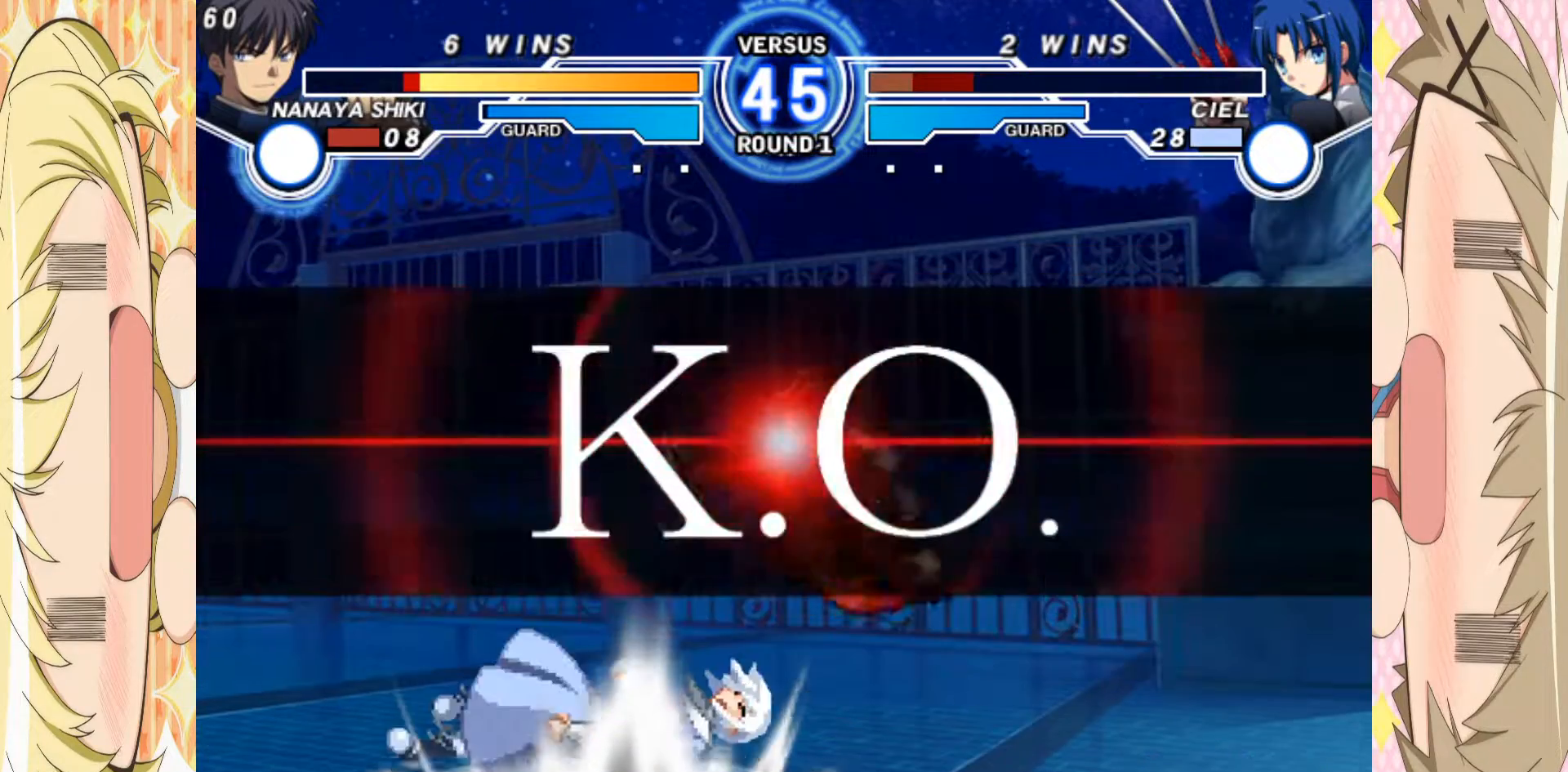
{"buttons": [], "left_stick": "up-left"}